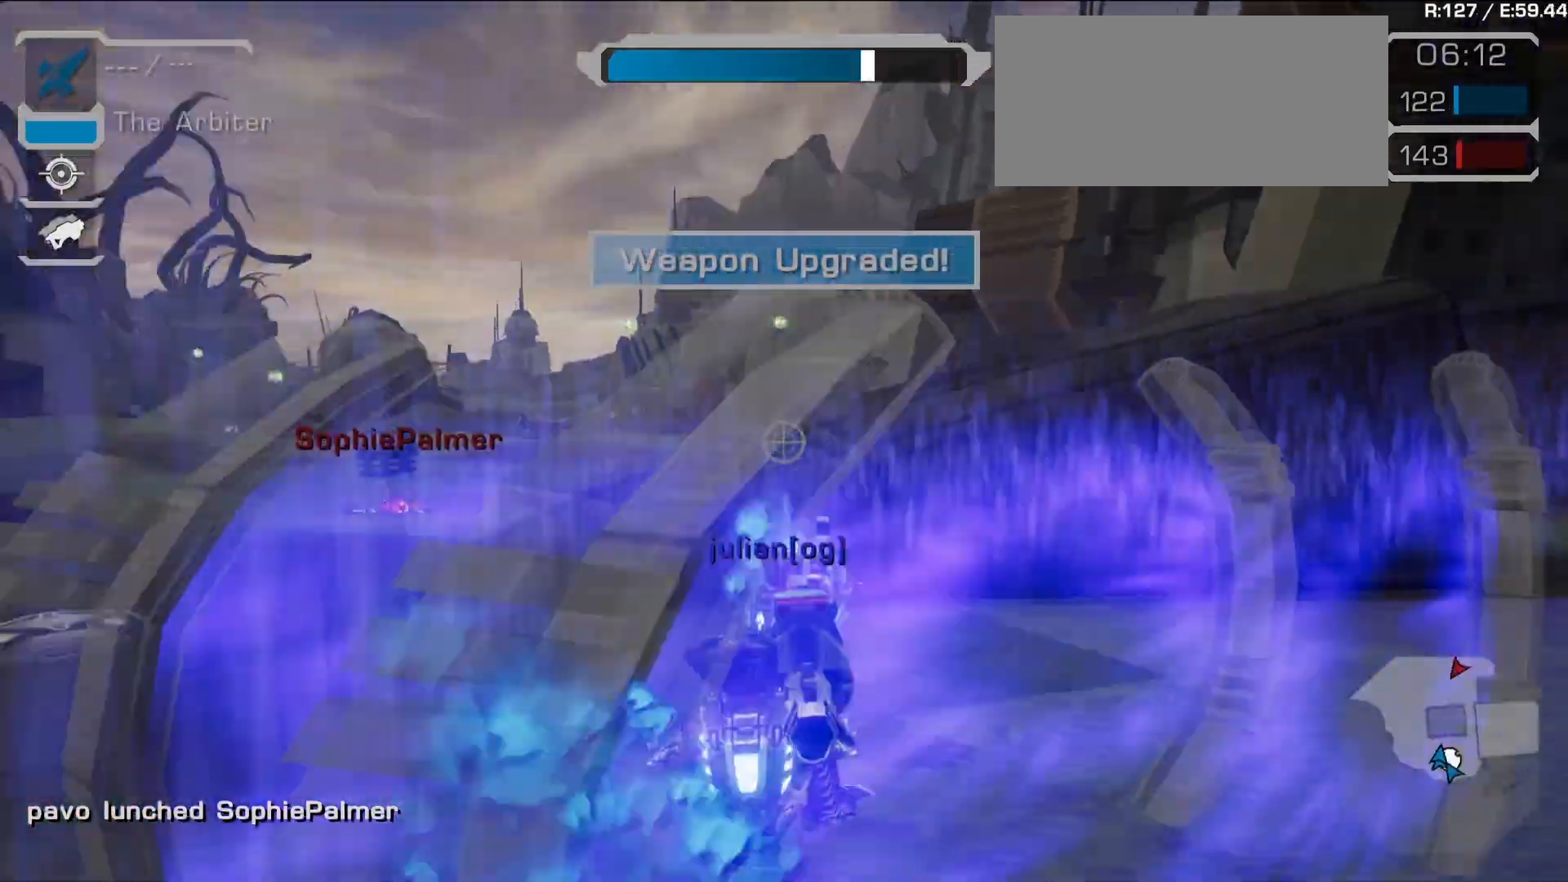
Gameplay with a controller (PlayStation layout); each line is a JSON object with the inputs held at the frame after it. "events" lists button and stick changes between this image and that frame as [ms after this image, input, new state], when the widget could be followed in between. Not read: L3 R3.
{"buttons": [], "left_stick": "center", "right_stick": "center", "events": [[233, "L1", "up"]]}
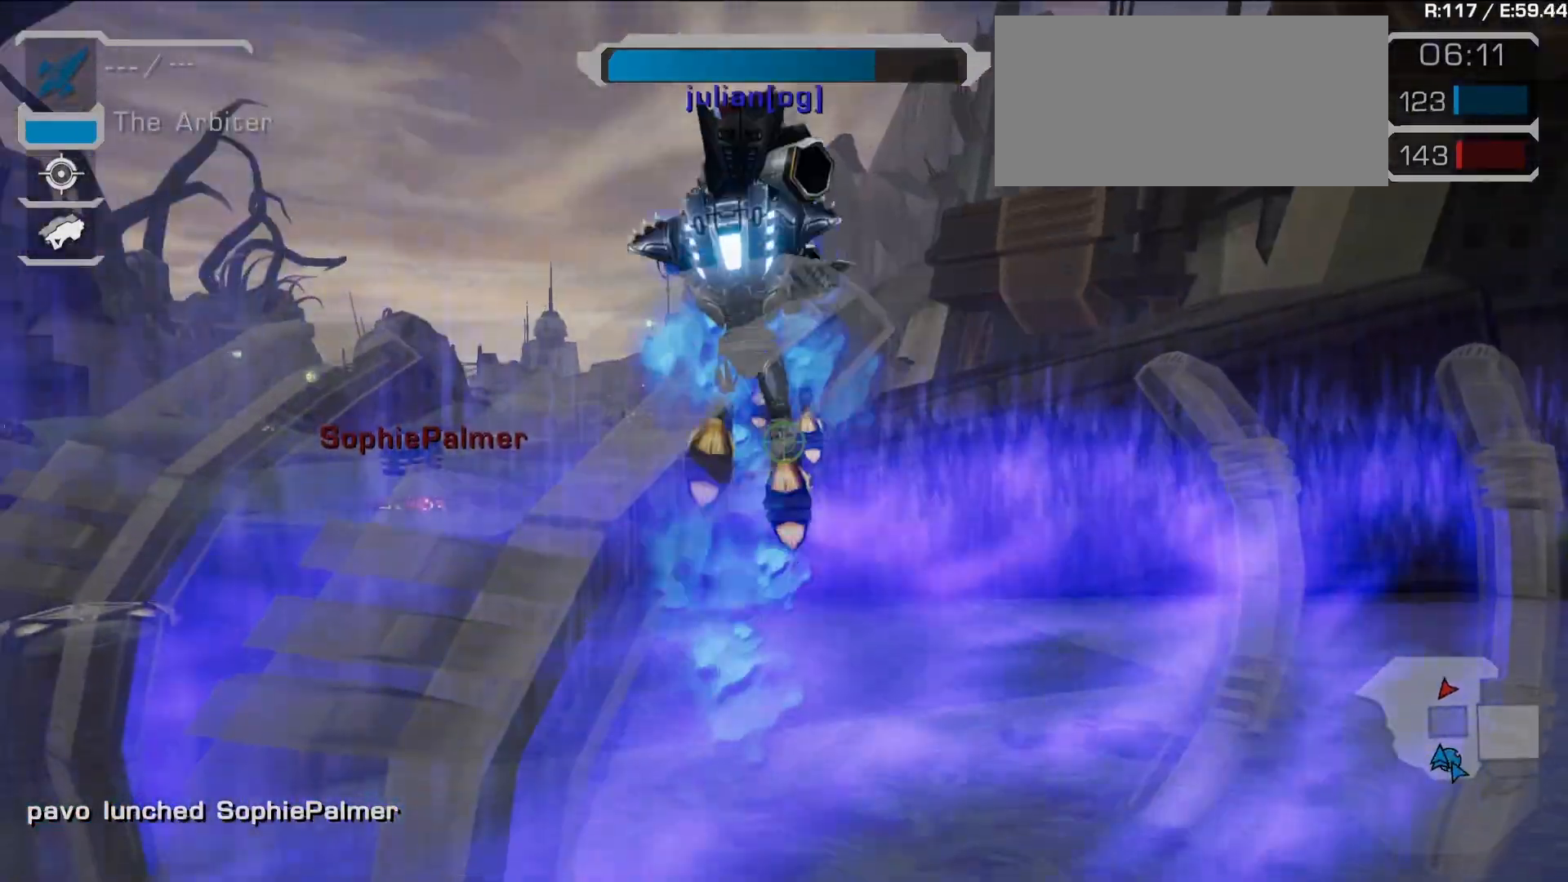
{"buttons": ["L1"], "left_stick": "center", "right_stick": "center", "events": [[200, "L1", "down"]]}
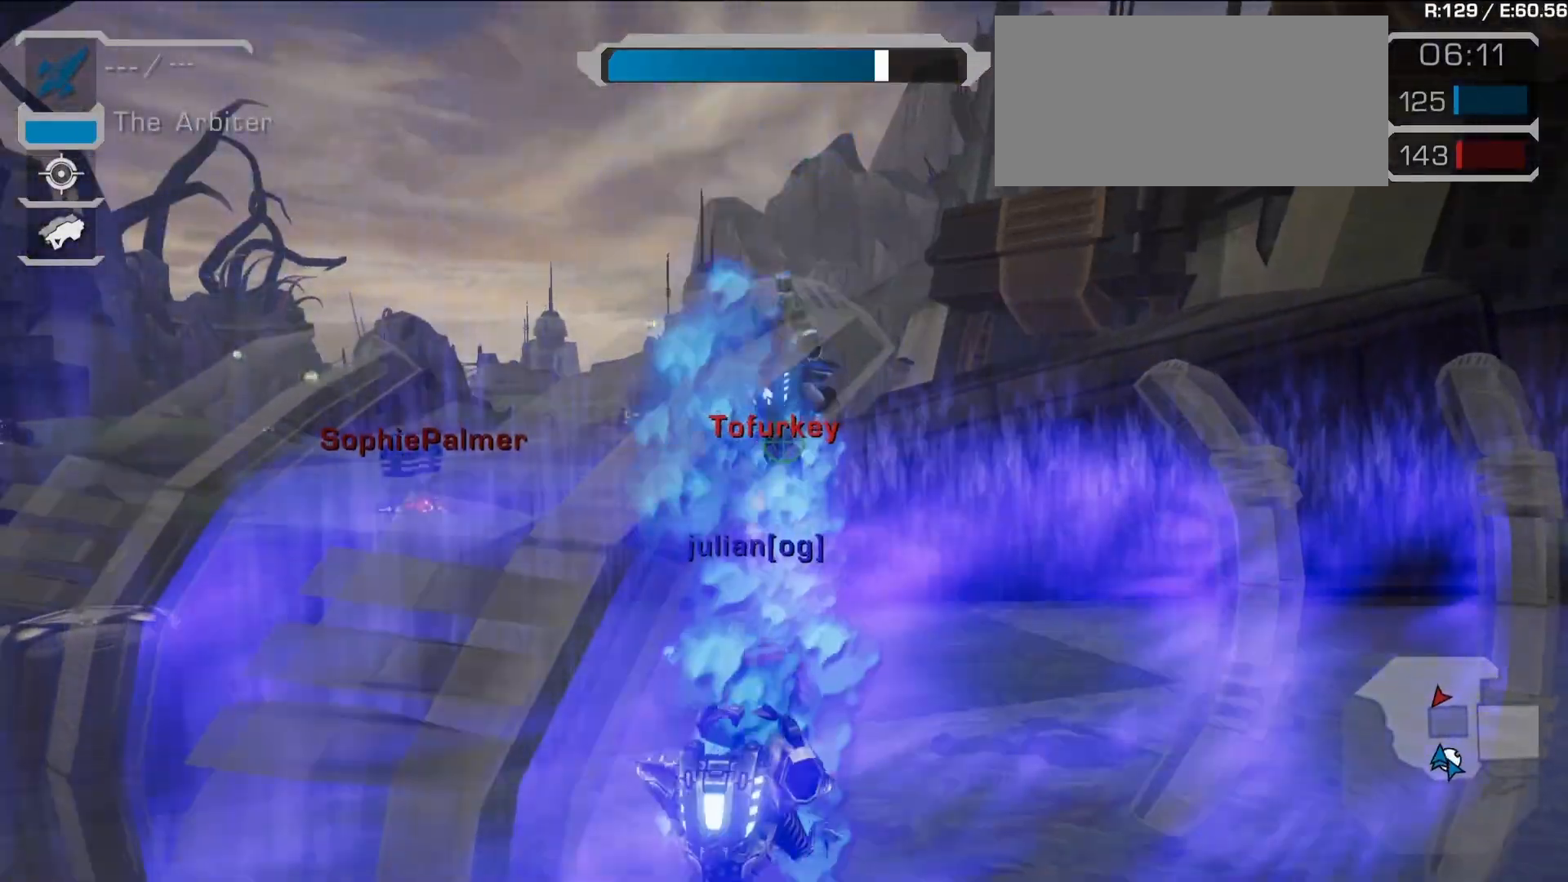
{"buttons": [], "left_stick": "center", "right_stick": "center", "events": [[167, "L1", "up"], [233, "R1", "down"], [367, "R1", "up"]]}
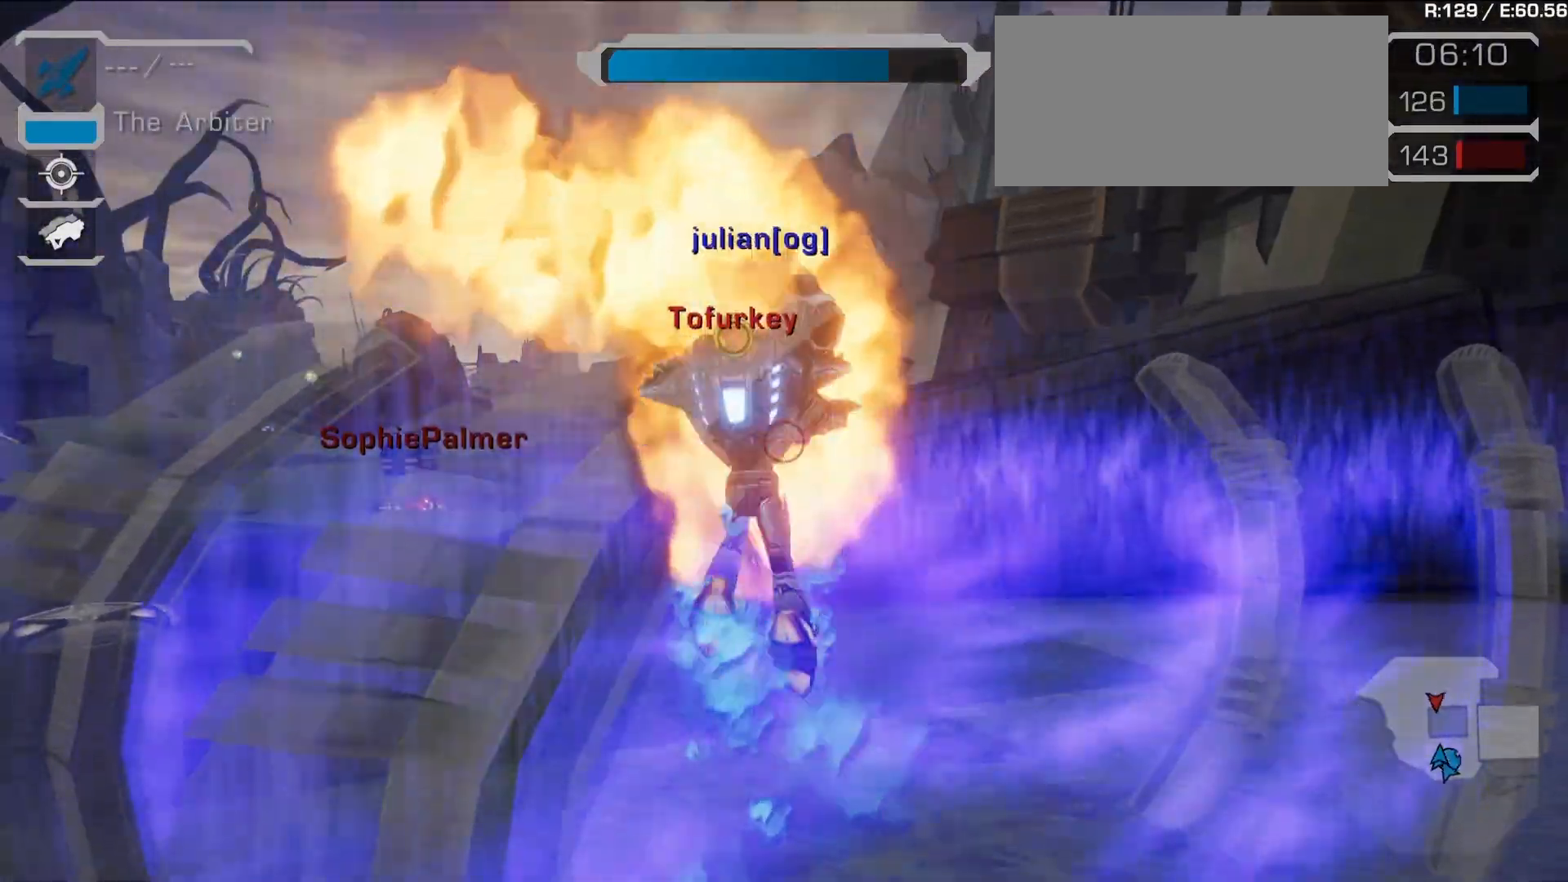
{"buttons": [], "left_stick": "center", "right_stick": "left", "events": [[383, "right_stick", "left"]]}
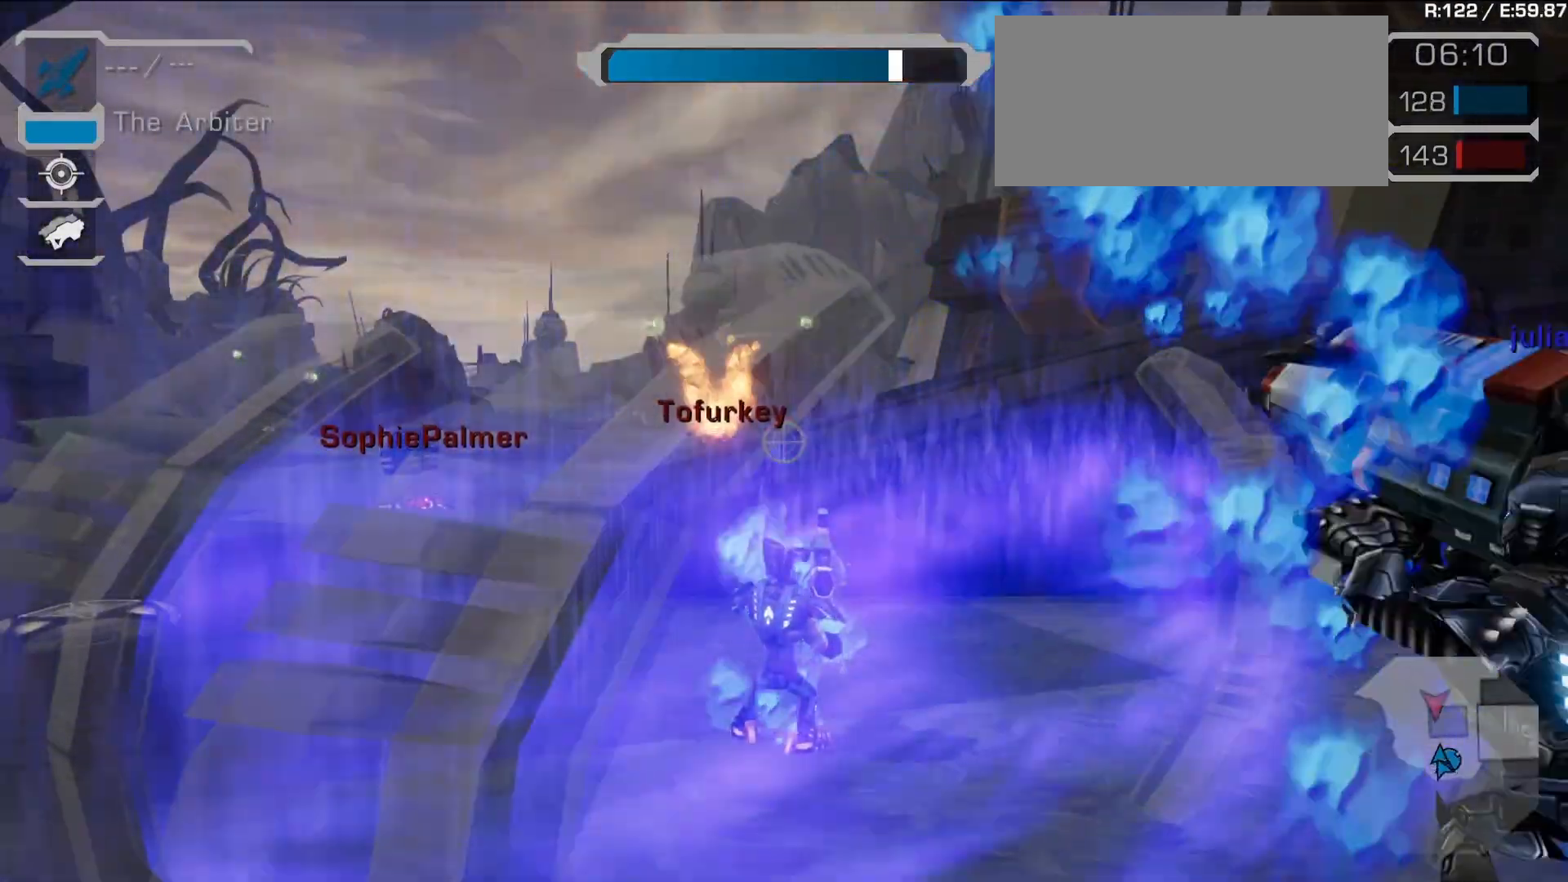
{"buttons": ["TRIANGLE", "L1"], "left_stick": "center", "right_stick": "left", "events": [[33, "right_stick", "center"], [317, "L1", "down"], [417, "TRIANGLE", "down"], [500, "right_stick", "left"]]}
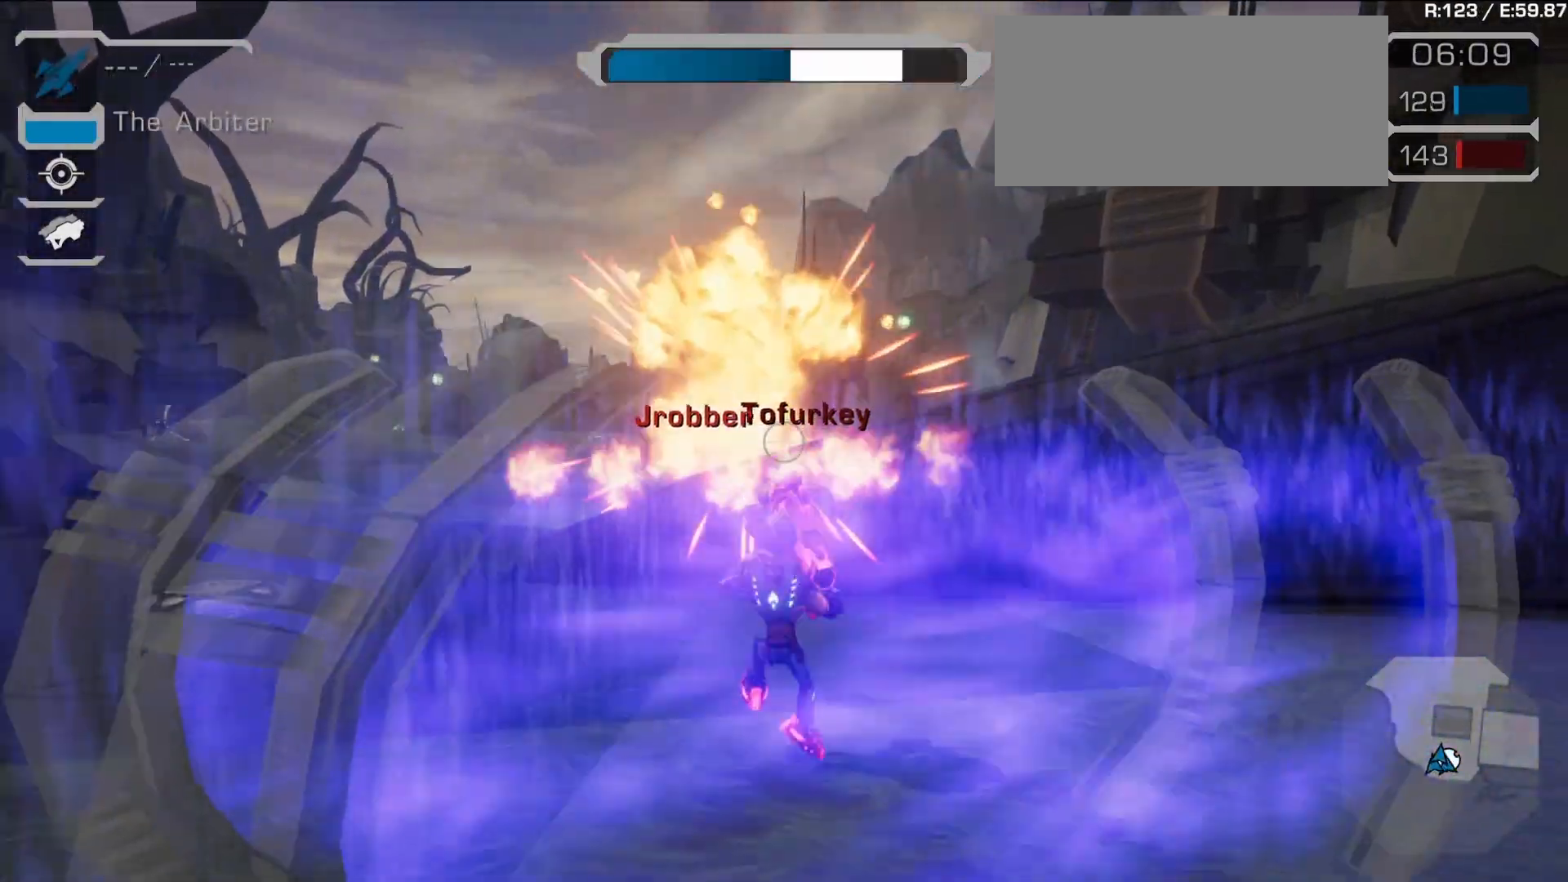
{"buttons": ["L1"], "left_stick": "center", "right_stick": "center", "events": [[100, "TRIANGLE", "up"], [117, "L1", "up"], [150, "right_stick", "center"], [367, "L1", "down"]]}
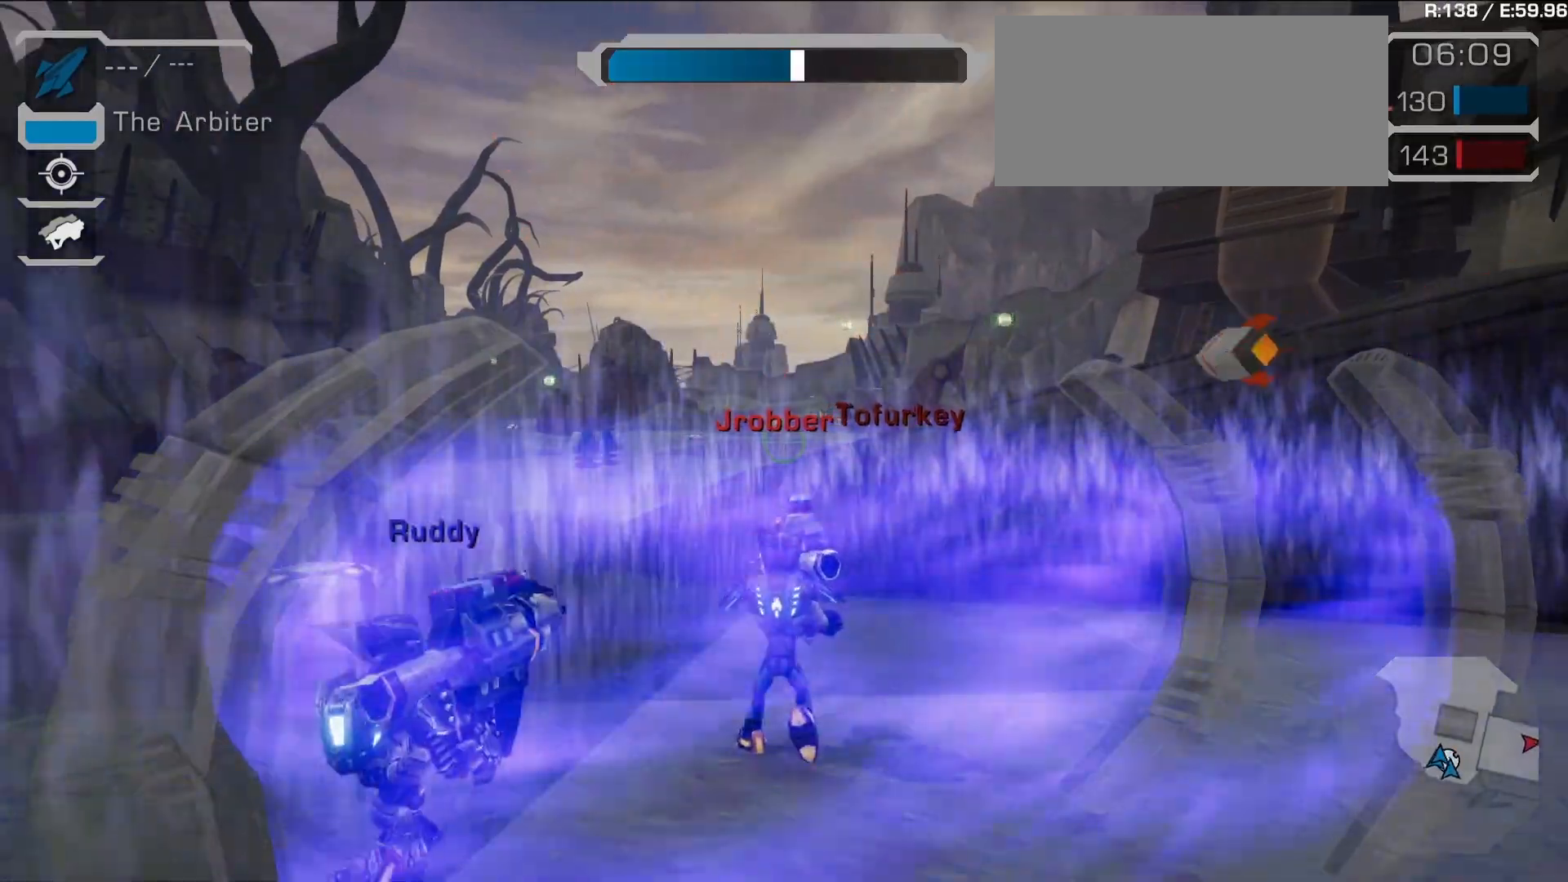
{"buttons": [], "left_stick": "right", "right_stick": "center", "events": [[133, "left_stick", "right"], [183, "R1", "down"], [300, "L1", "up"], [383, "R1", "up"]]}
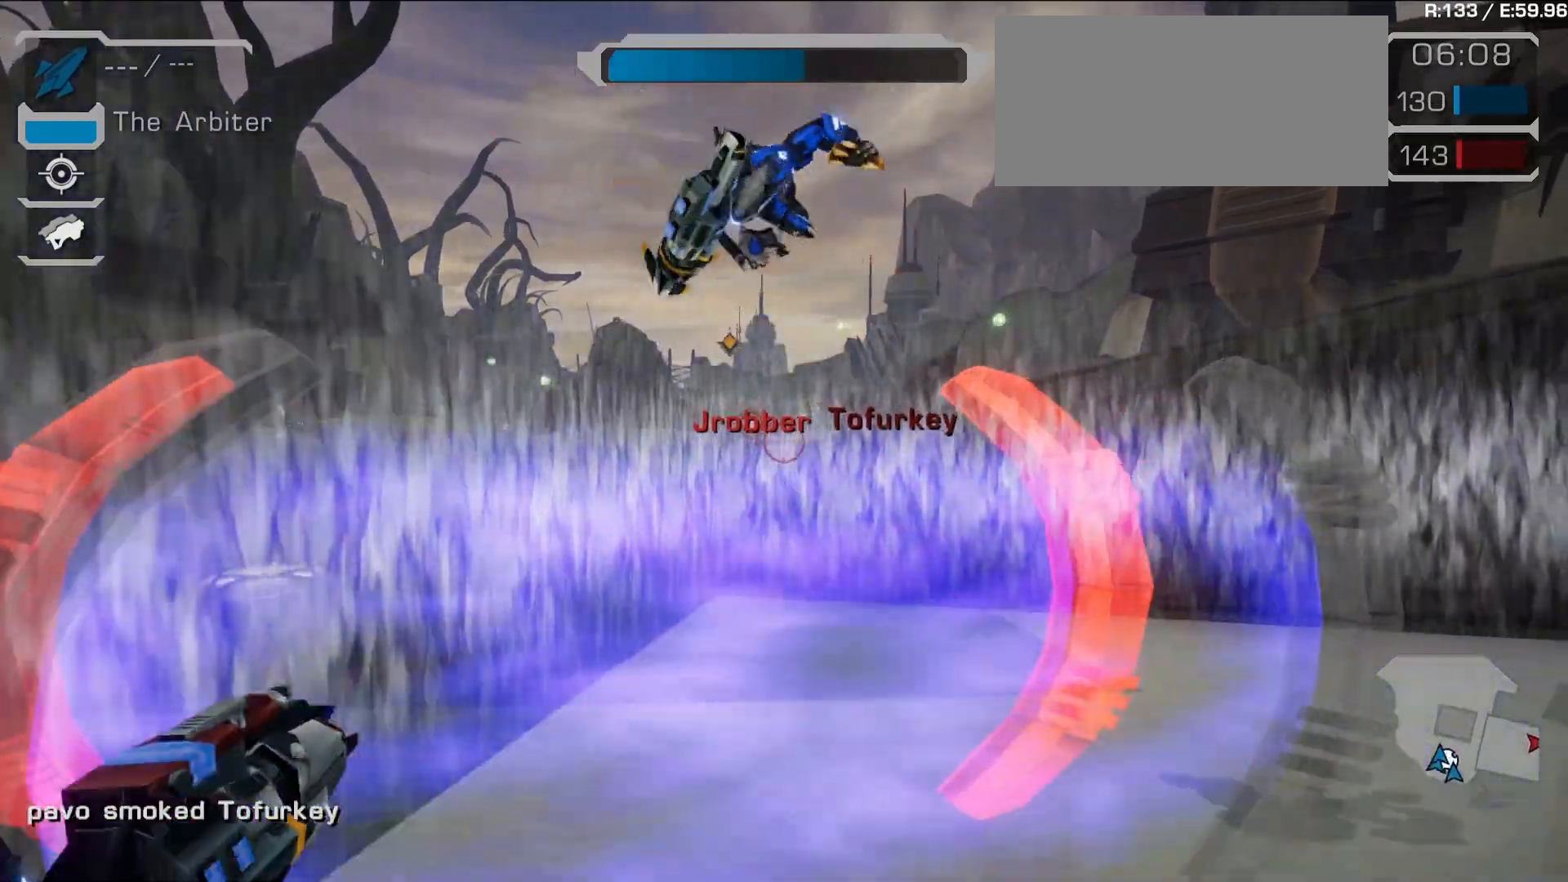
{"buttons": [], "left_stick": "down", "right_stick": "center", "events": [[450, "left_stick", "down"]]}
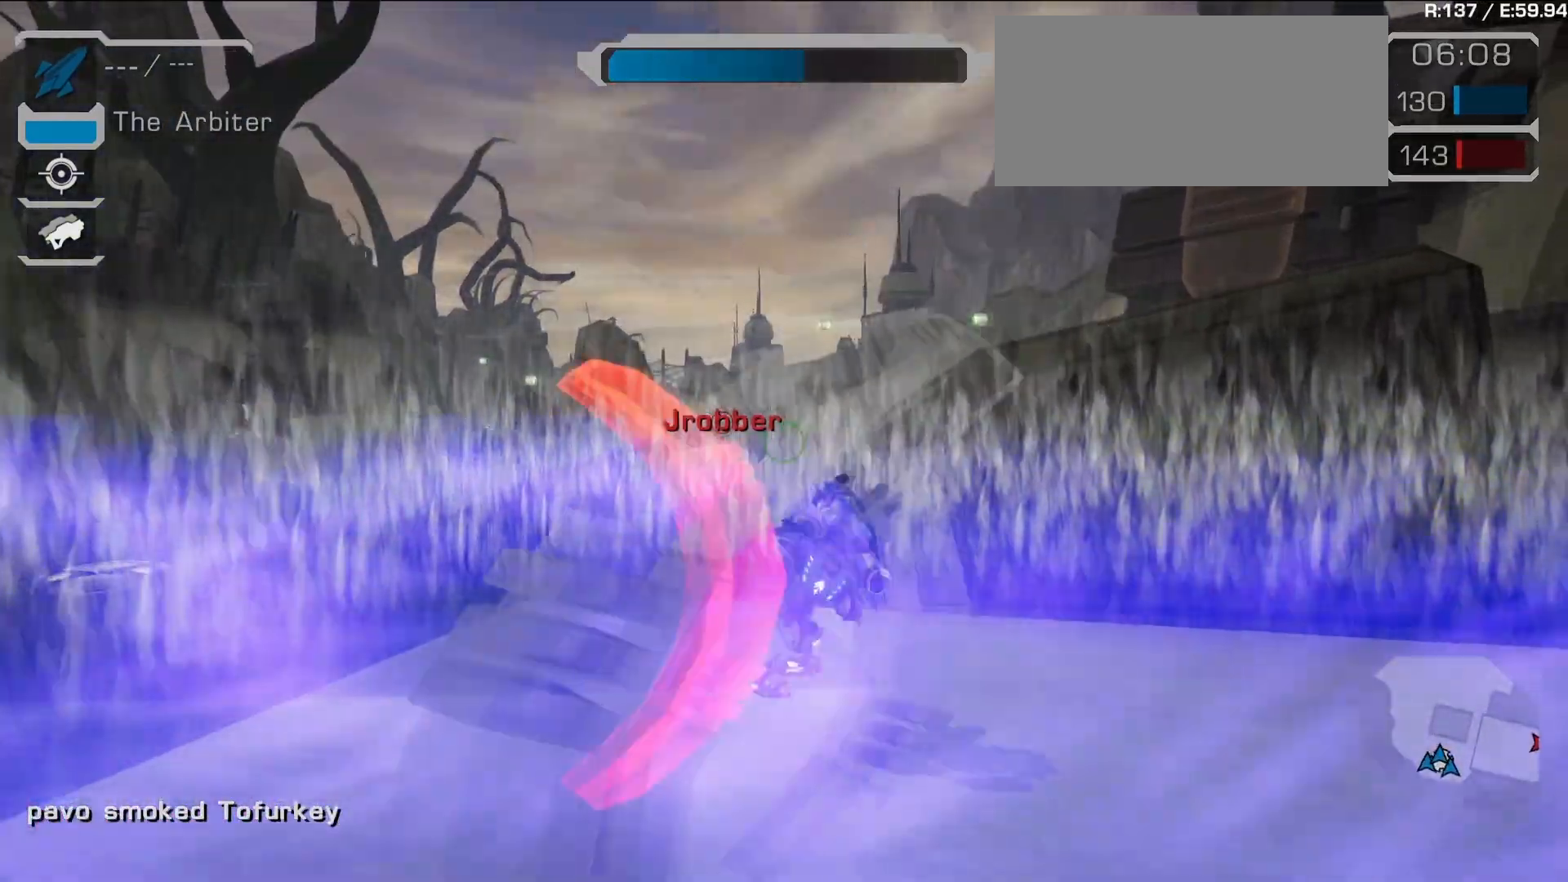
{"buttons": [], "left_stick": "down", "right_stick": "center", "events": [[167, "left_stick", "down-right"], [383, "left_stick", "down"]]}
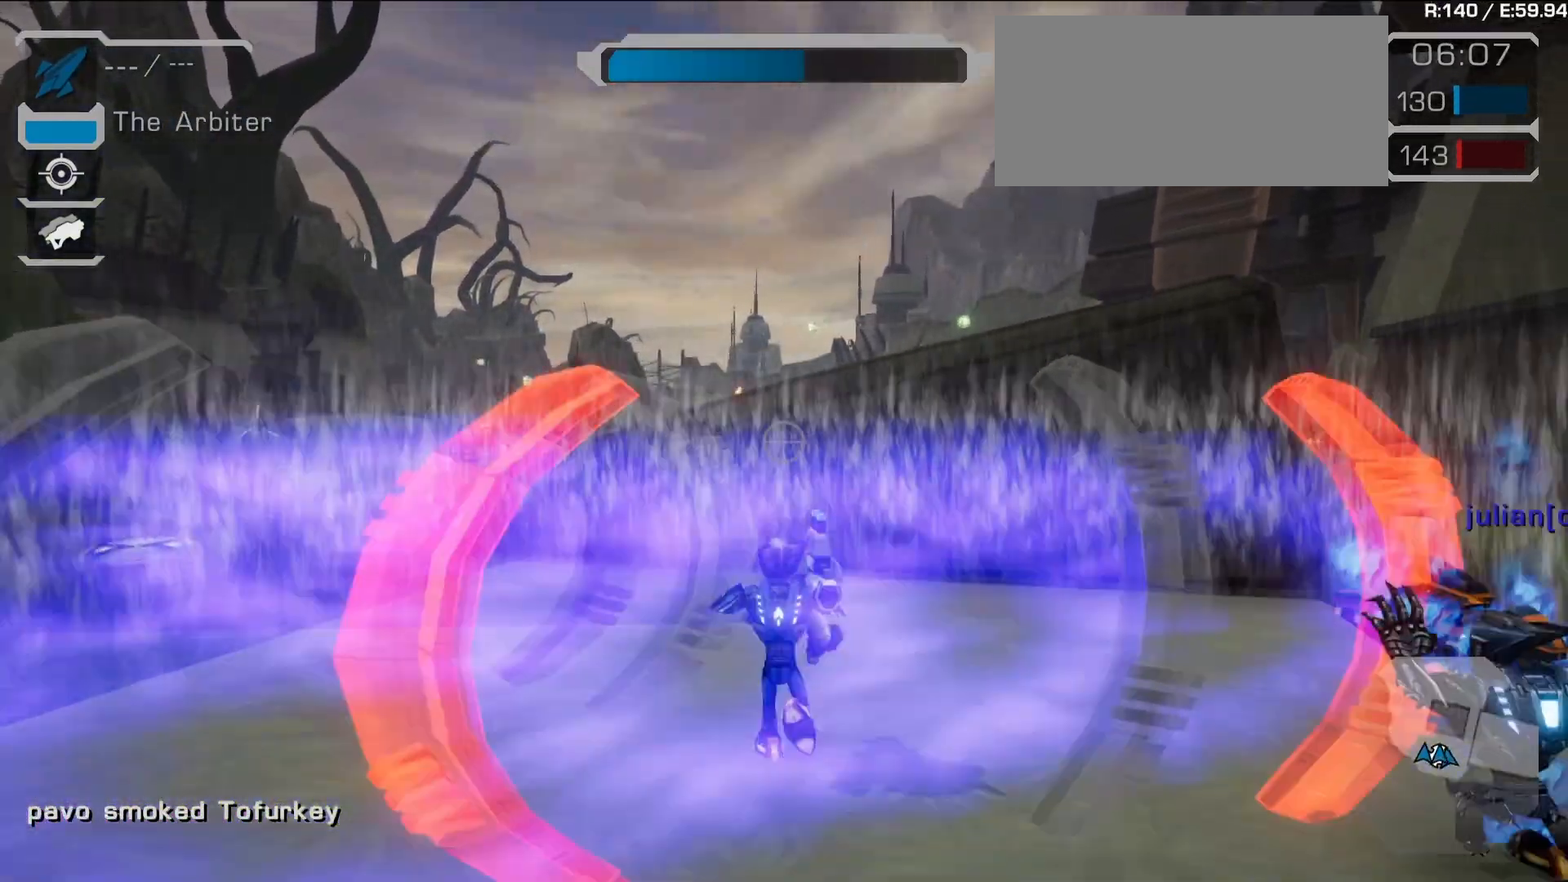
{"buttons": [], "left_stick": "left", "right_stick": "center", "events": [[33, "left_stick", "down-left"], [100, "L1", "down"], [300, "left_stick", "left"], [500, "L1", "up"]]}
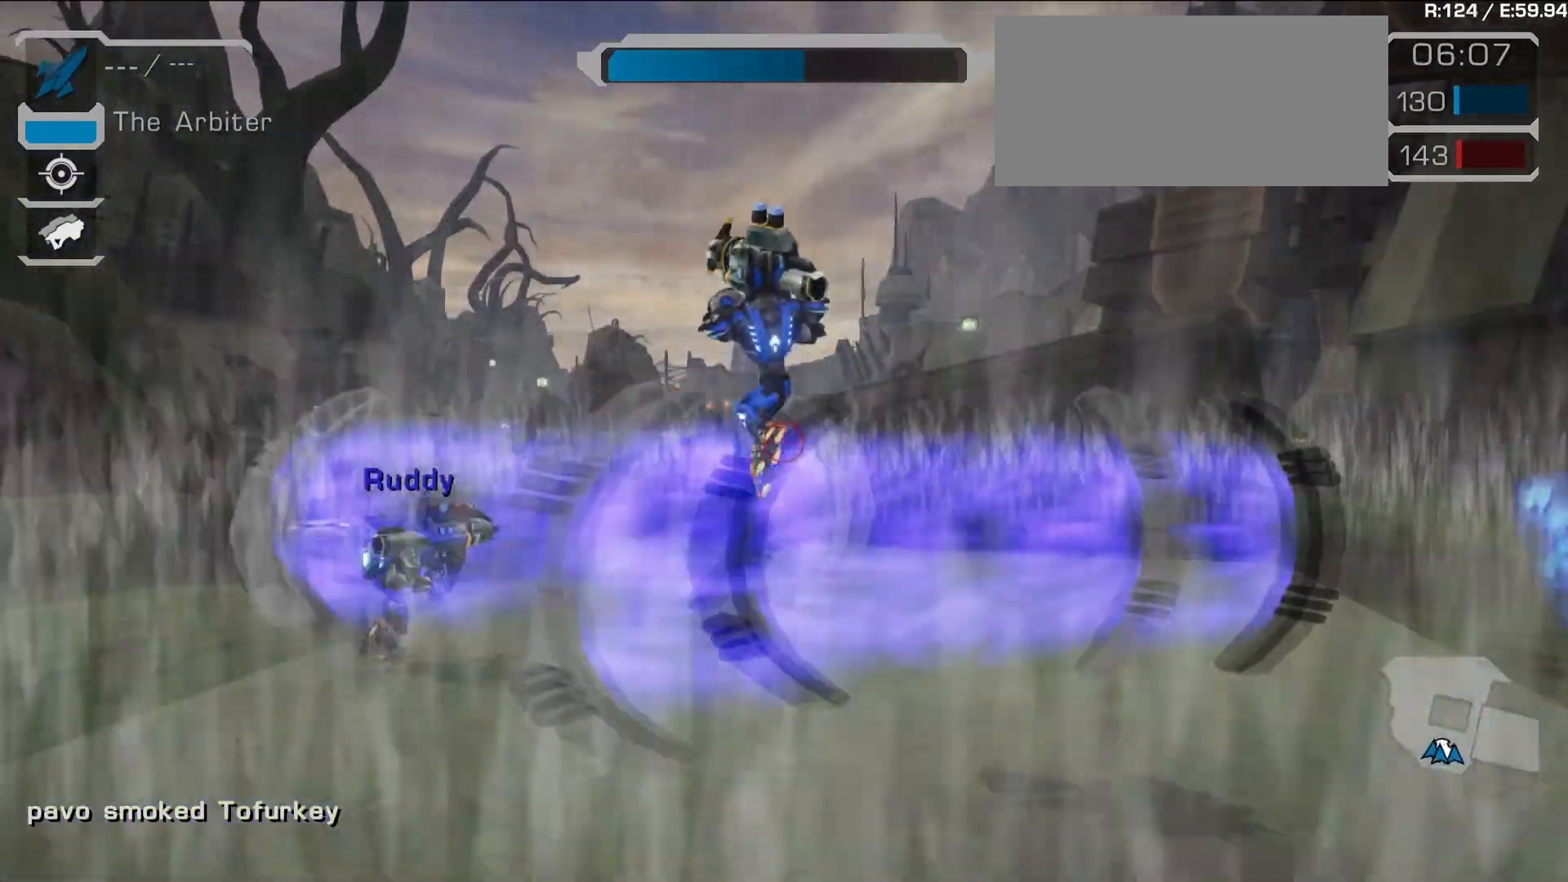
{"buttons": [], "left_stick": "down-left", "right_stick": "center", "events": [[33, "right_stick", "left"], [167, "right_stick", "center"], [183, "left_stick", "down-left"], [267, "R1", "down"], [433, "R1", "up"]]}
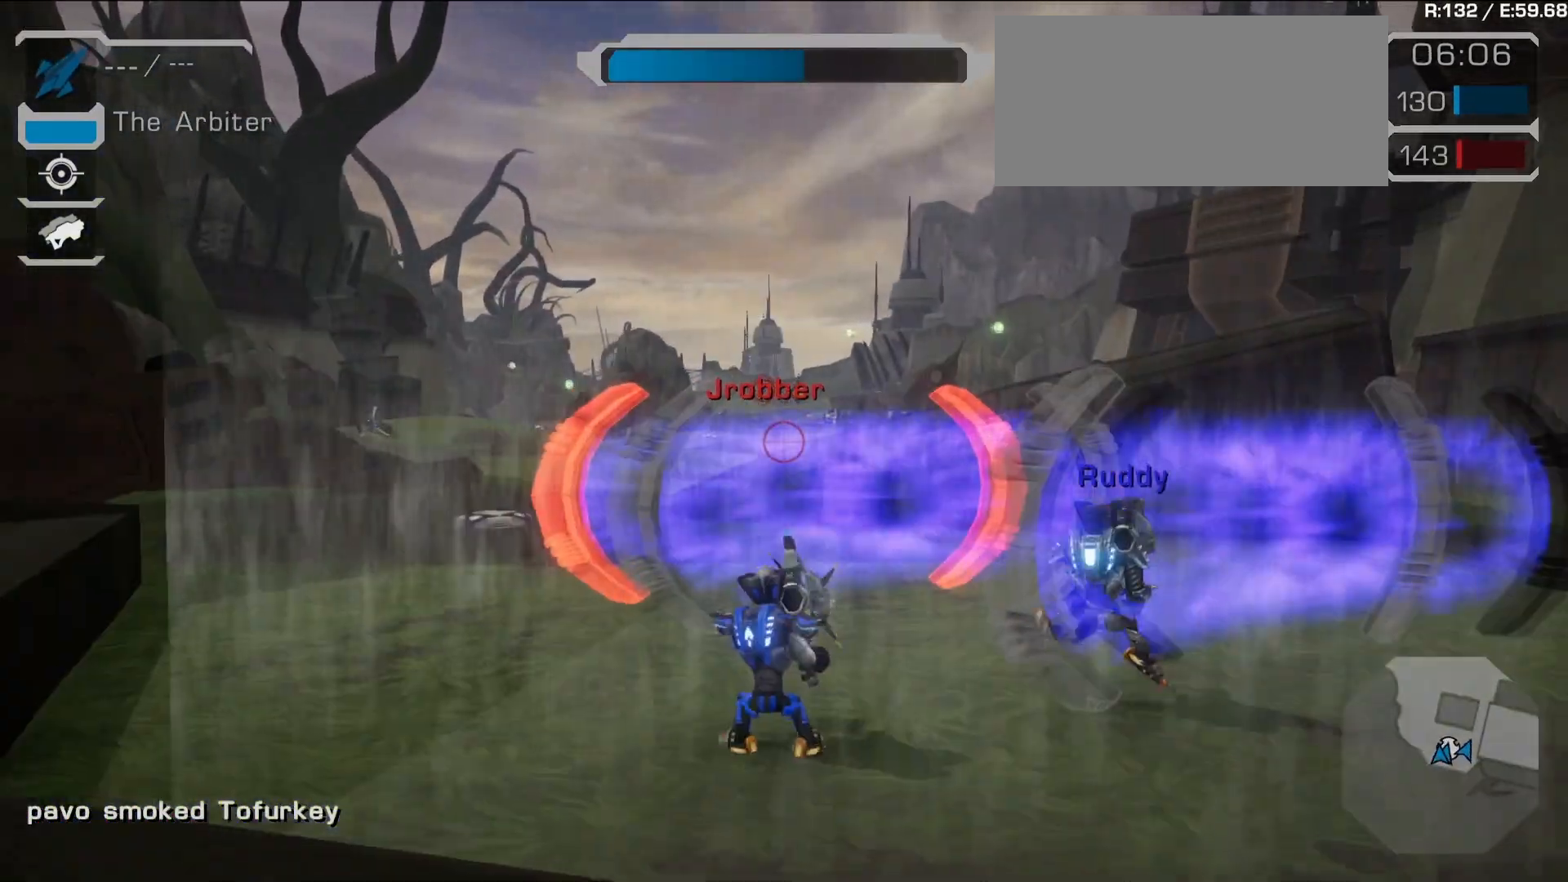
{"buttons": [], "left_stick": "up-left", "right_stick": "center", "events": [[67, "left_stick", "left"], [267, "right_stick", "down-left"], [283, "left_stick", "up-left"], [367, "right_stick", "center"]]}
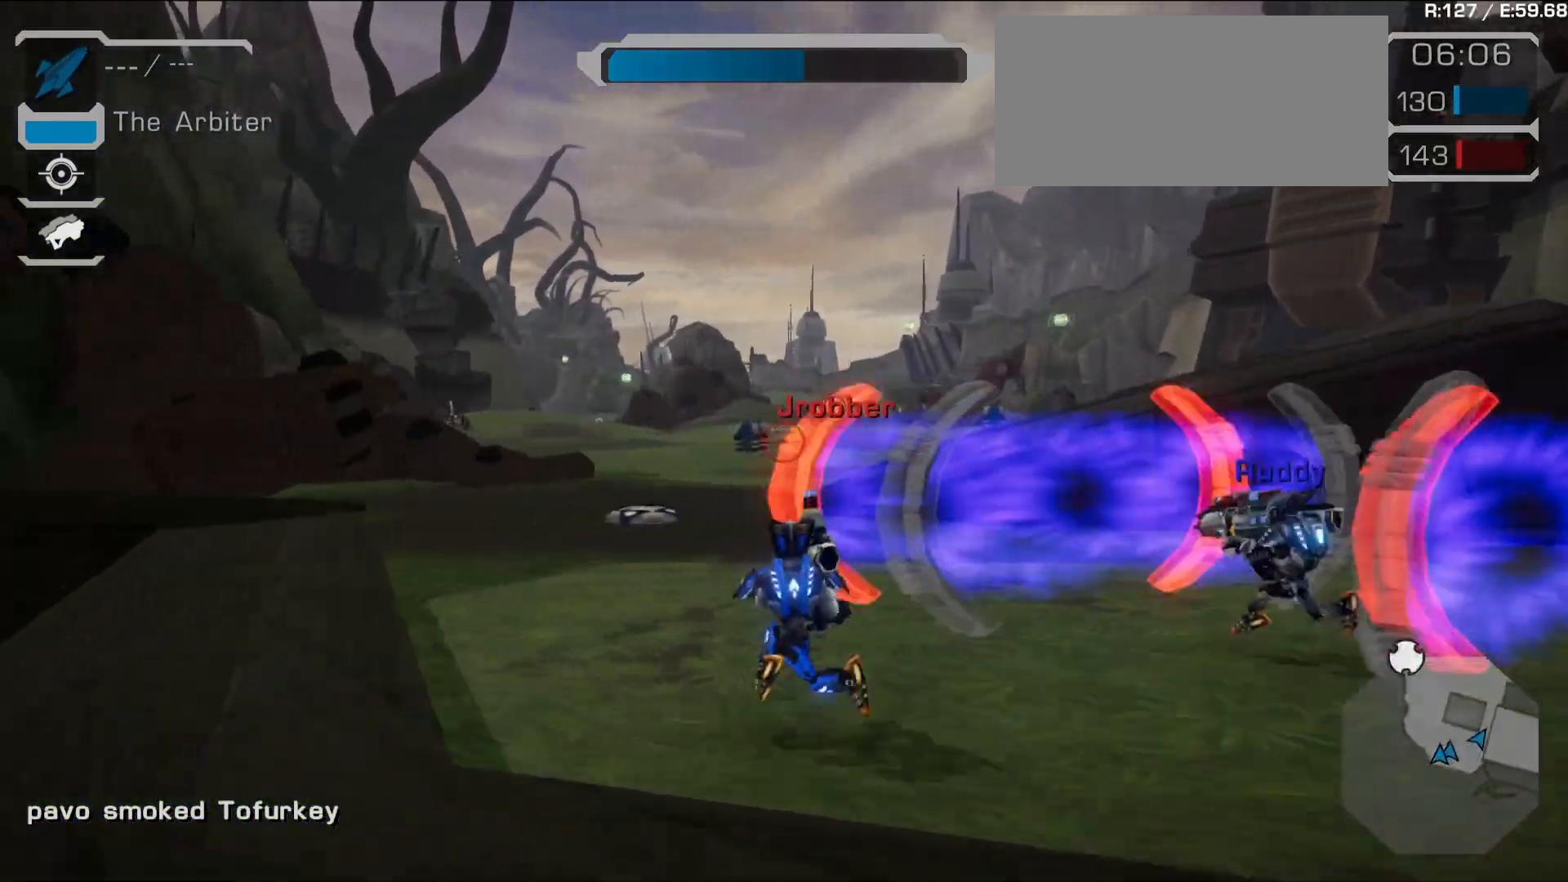
{"buttons": [], "left_stick": "center", "right_stick": "center", "events": [[217, "L2", "down"], [300, "L2", "up"], [483, "left_stick", "center"]]}
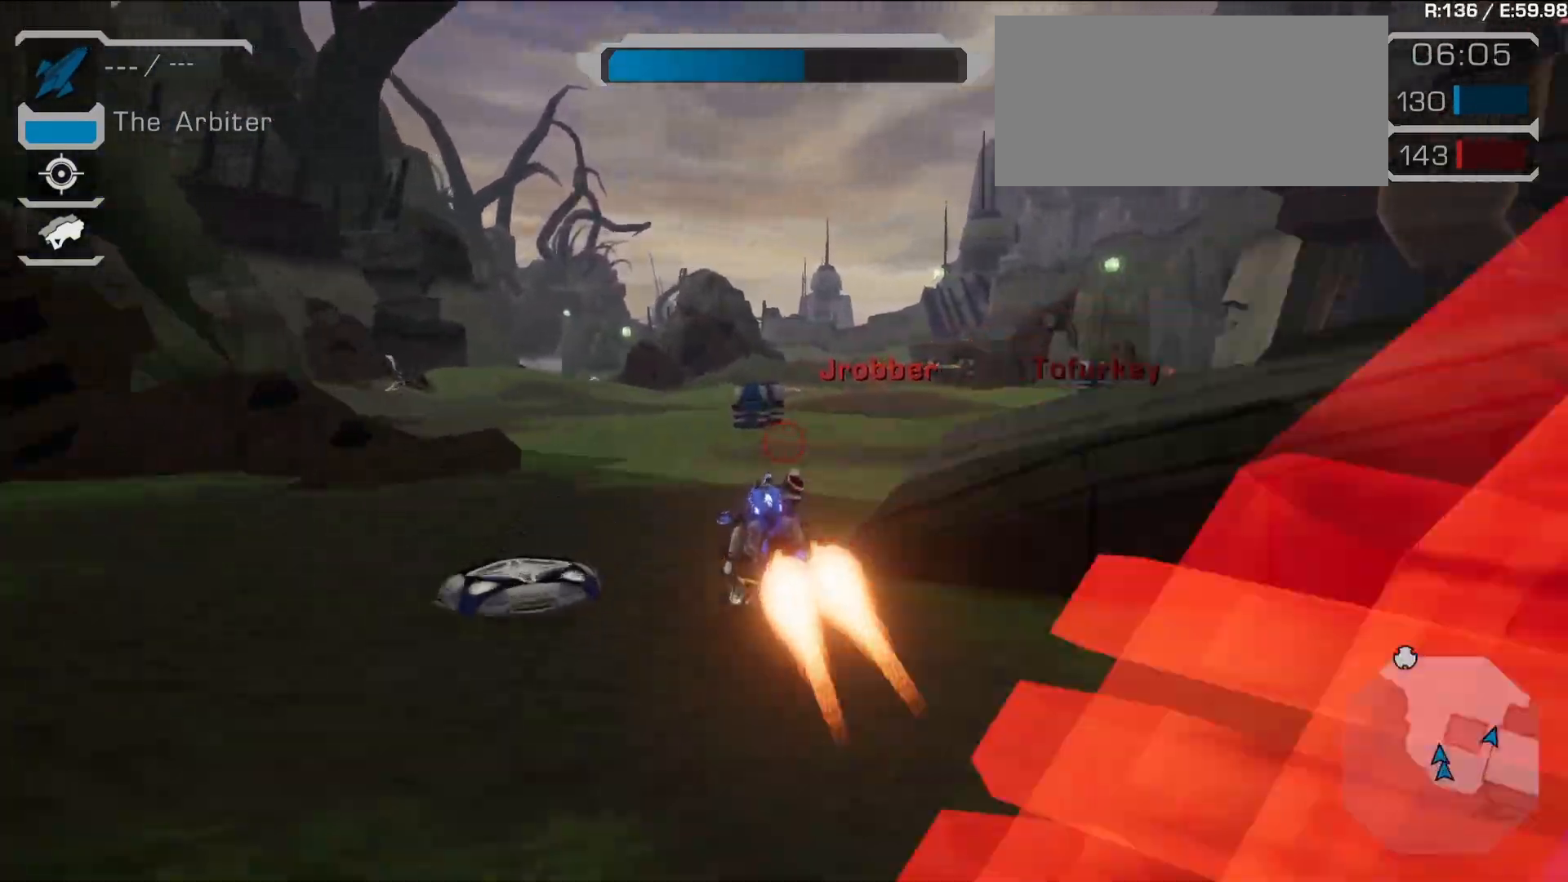
{"buttons": ["TRIANGLE"], "left_stick": "center", "right_stick": "center", "events": [[200, "TRIANGLE", "down"]]}
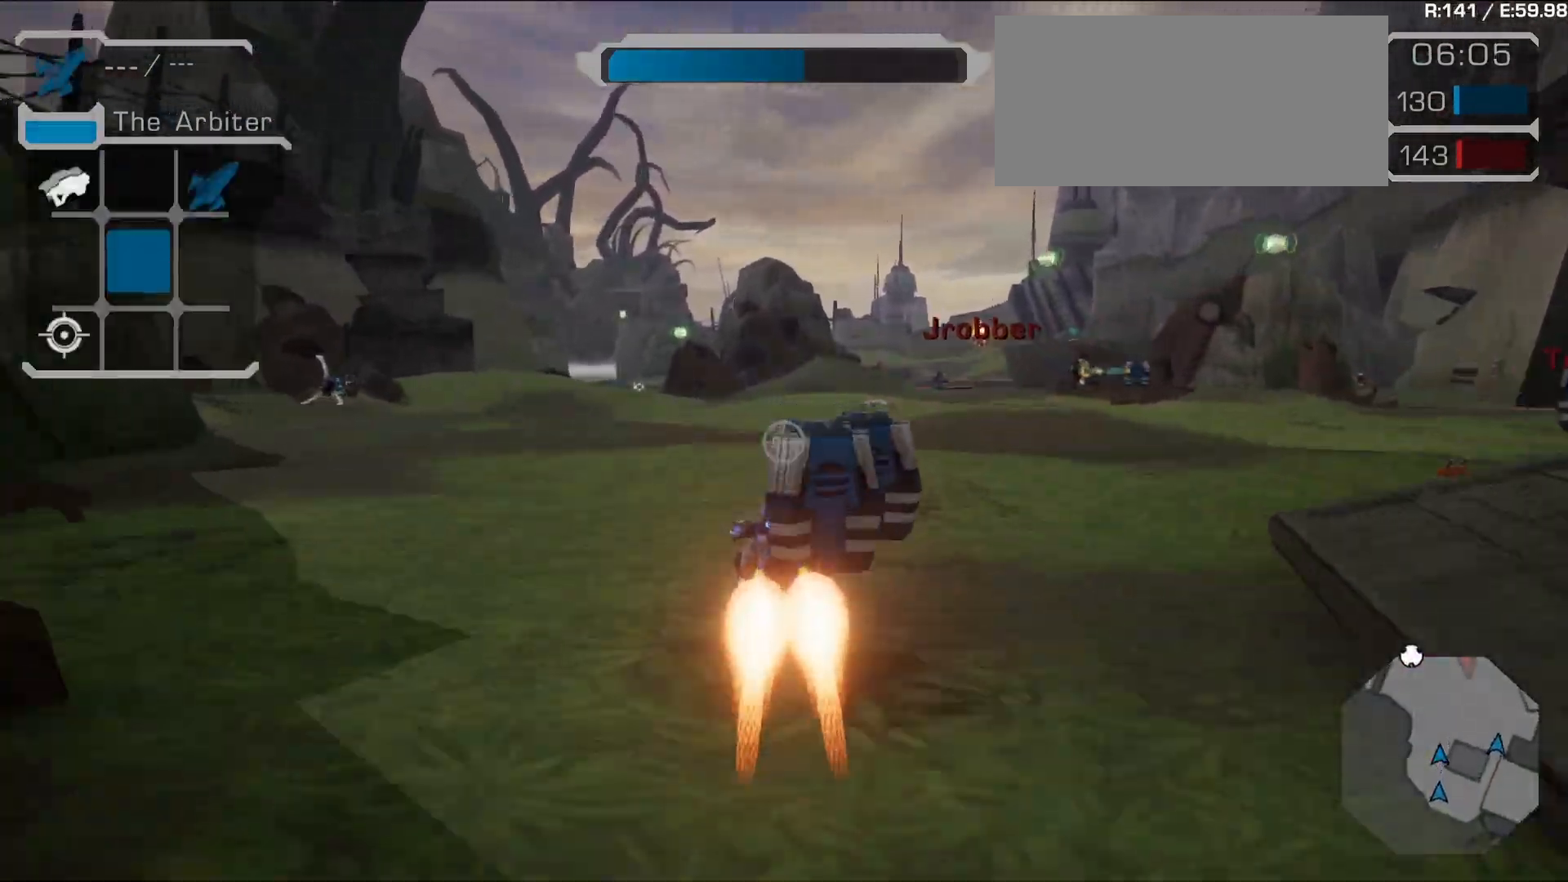
{"buttons": [], "left_stick": "center", "right_stick": "center", "events": [[17, "TRIANGLE", "up"], [150, "right_stick", "down-right"], [167, "L1", "down"], [250, "right_stick", "center"], [283, "L1", "up"], [317, "right_stick", "left"], [350, "L1", "down"], [450, "right_stick", "center"], [500, "L1", "up"]]}
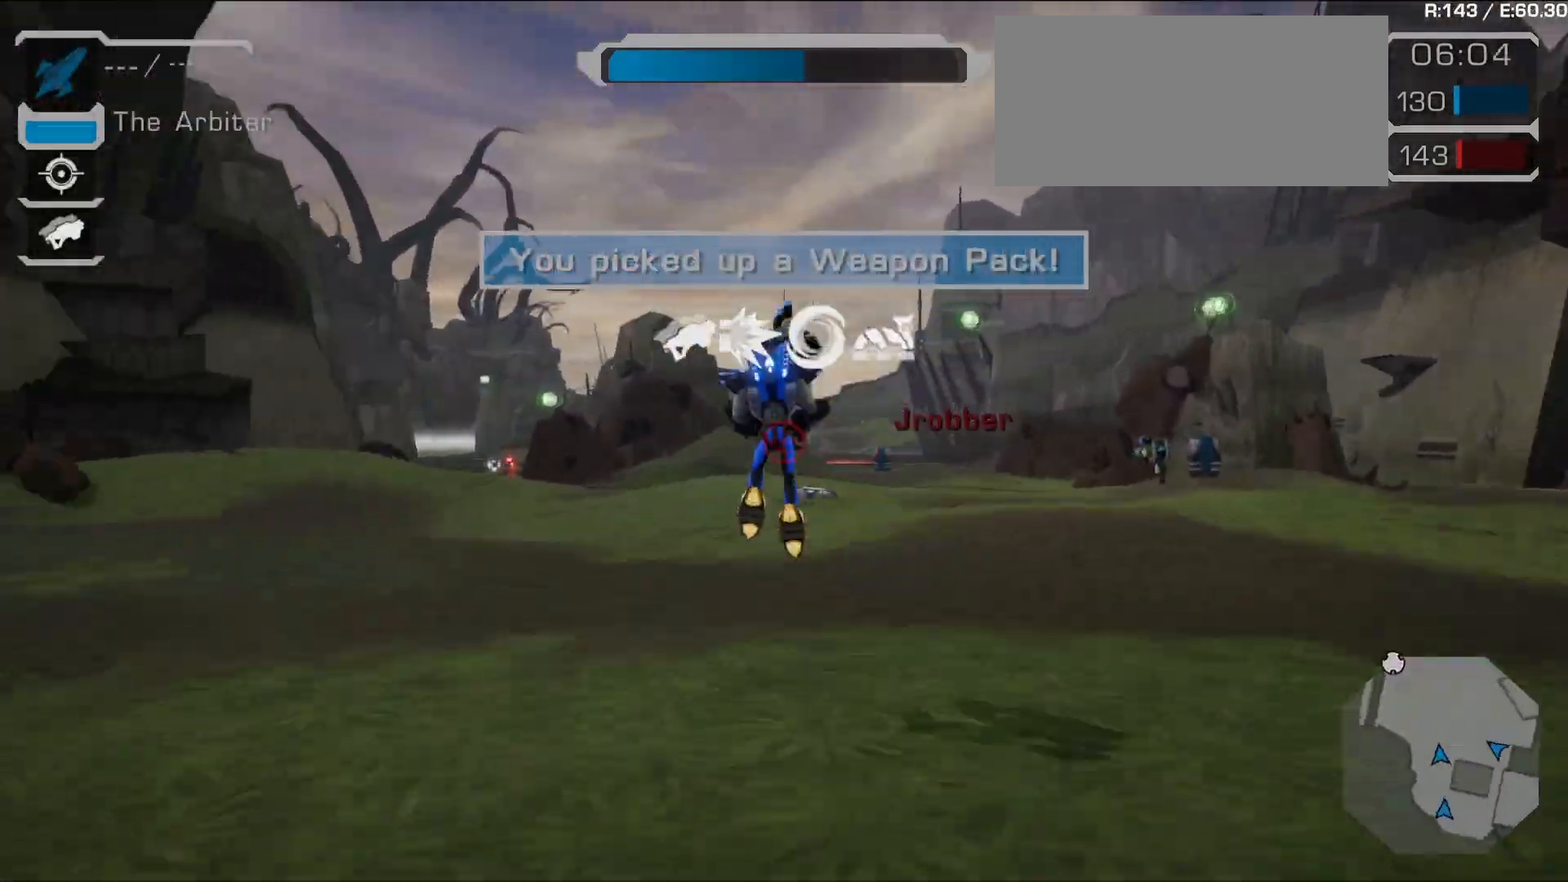
{"buttons": [], "left_stick": "up-left", "right_stick": "center", "events": [[83, "R1", "down"], [250, "R1", "up"], [317, "right_stick", "left"], [433, "left_stick", "up-left"], [500, "right_stick", "center"]]}
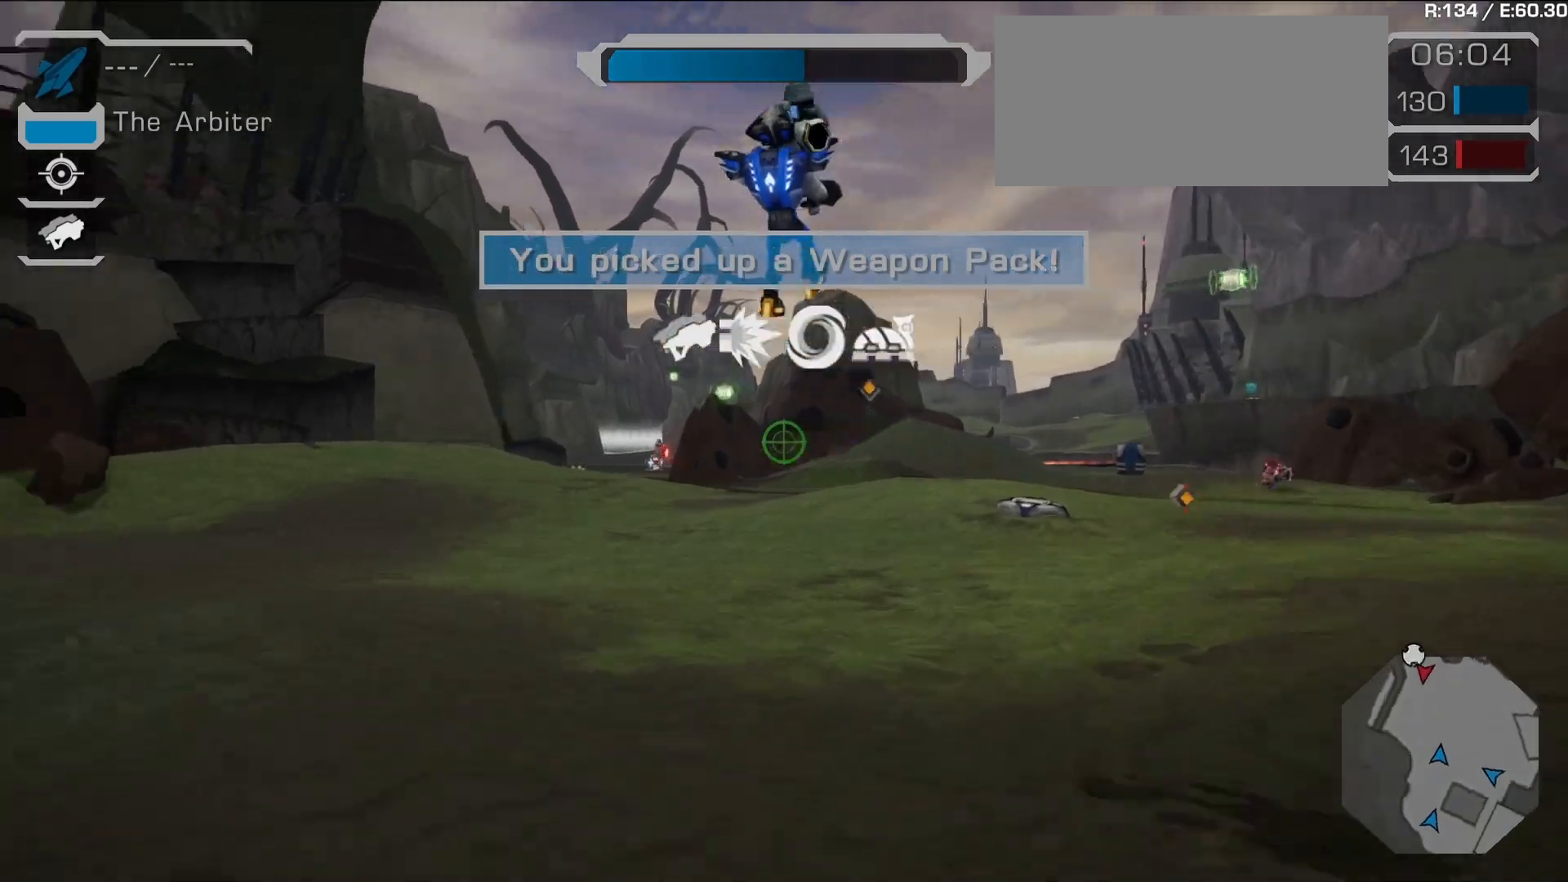
{"buttons": [], "left_stick": "up", "right_stick": "center"}
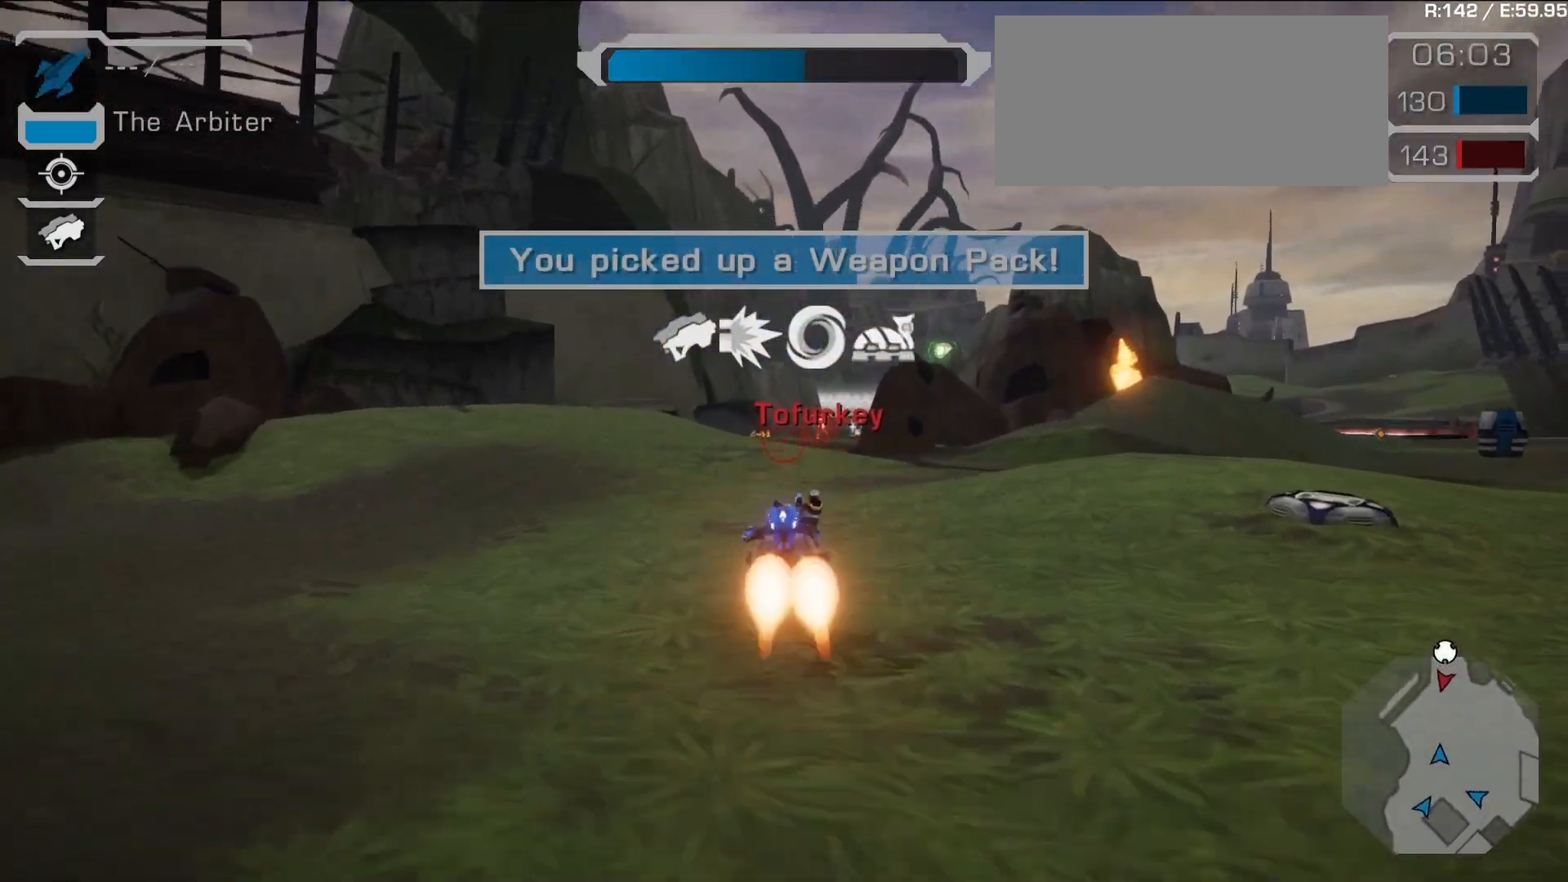
{"buttons": [], "left_stick": "center", "right_stick": "center", "events": [[167, "left_stick", "up-right"], [317, "left_stick", "up-left"], [483, "left_stick", "center"]]}
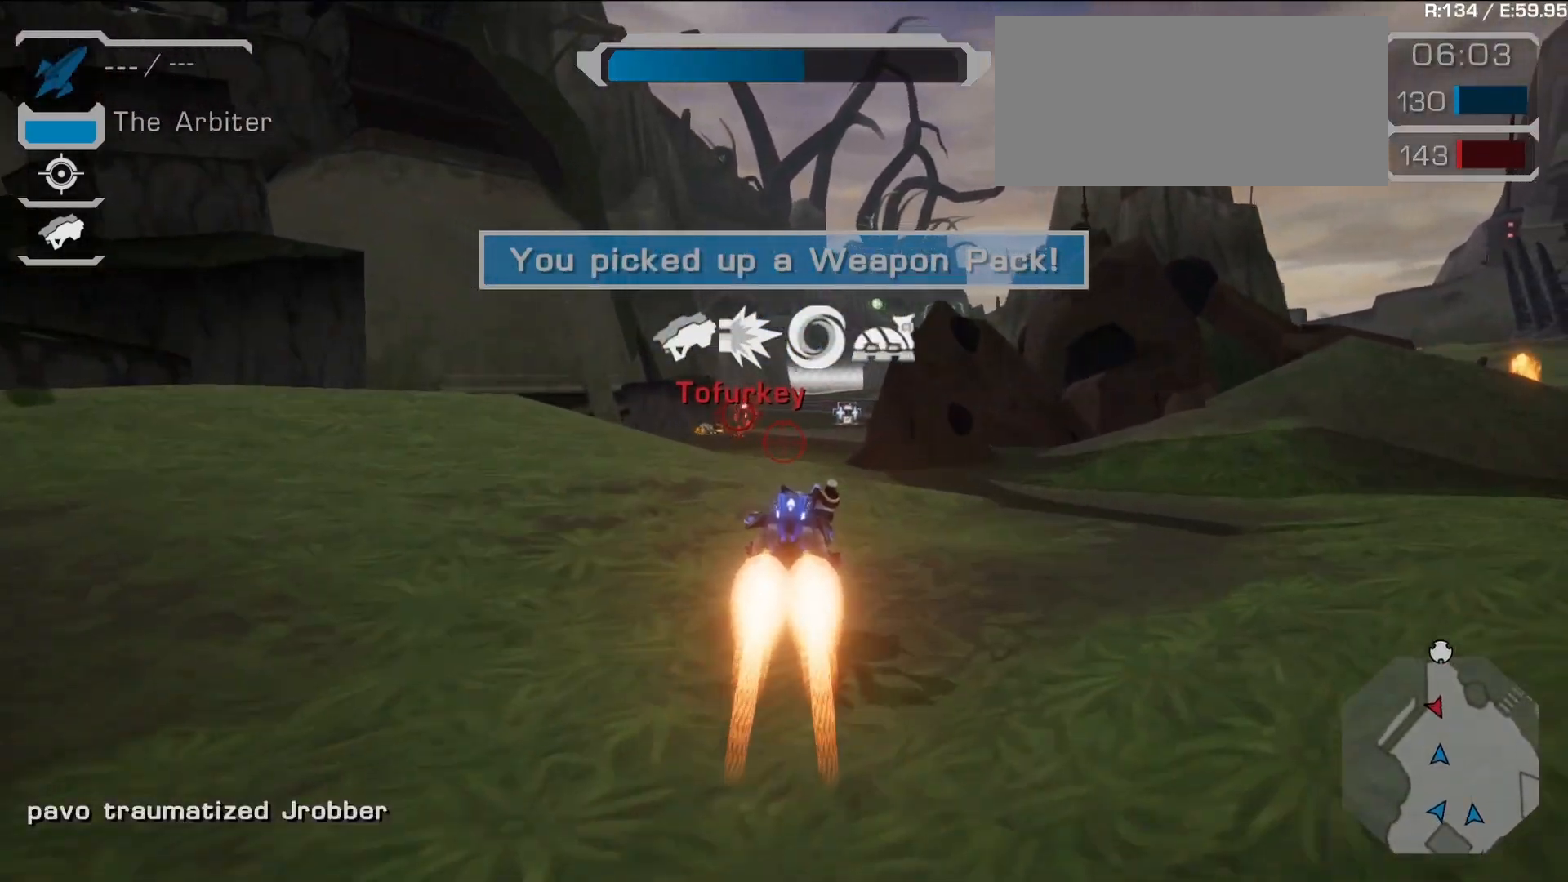
{"buttons": ["L1"], "left_stick": "center", "right_stick": "down", "events": [[83, "R1", "down"], [233, "R1", "up"], [317, "right_stick", "down"], [467, "L1", "down"]]}
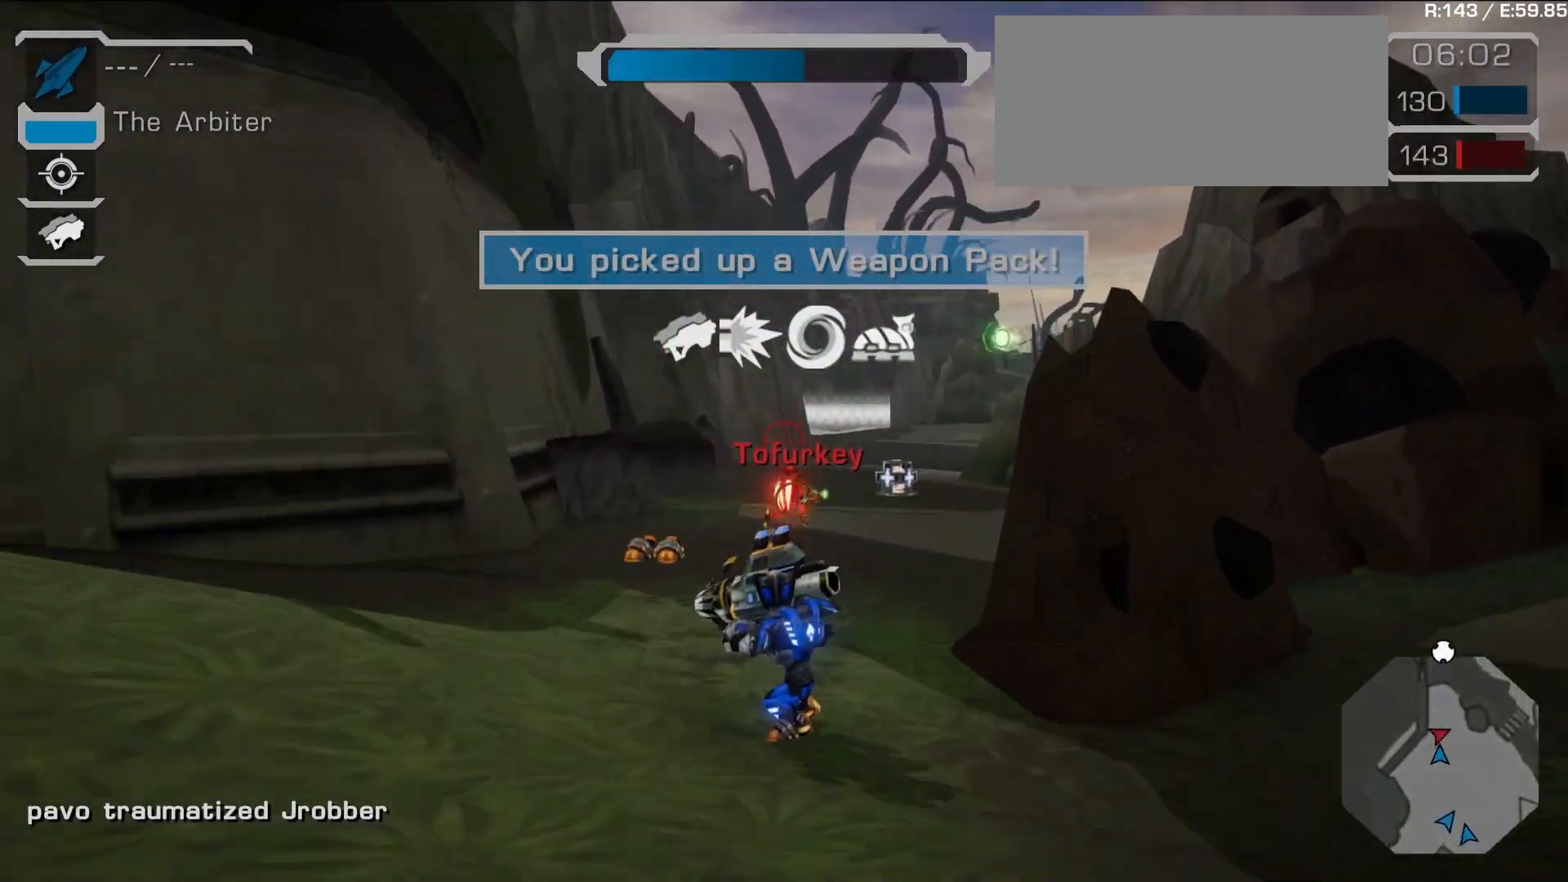
{"buttons": ["SQUARE", "DPAD_DOWN"], "left_stick": "center", "right_stick": "center", "events": [[33, "right_stick", "center"], [117, "L1", "up"], [167, "L1", "down"], [283, "L1", "up"], [350, "L1", "down"], [433, "SQUARE", "down"], [450, "DPAD_DOWN", "down"], [483, "L1", "up"]]}
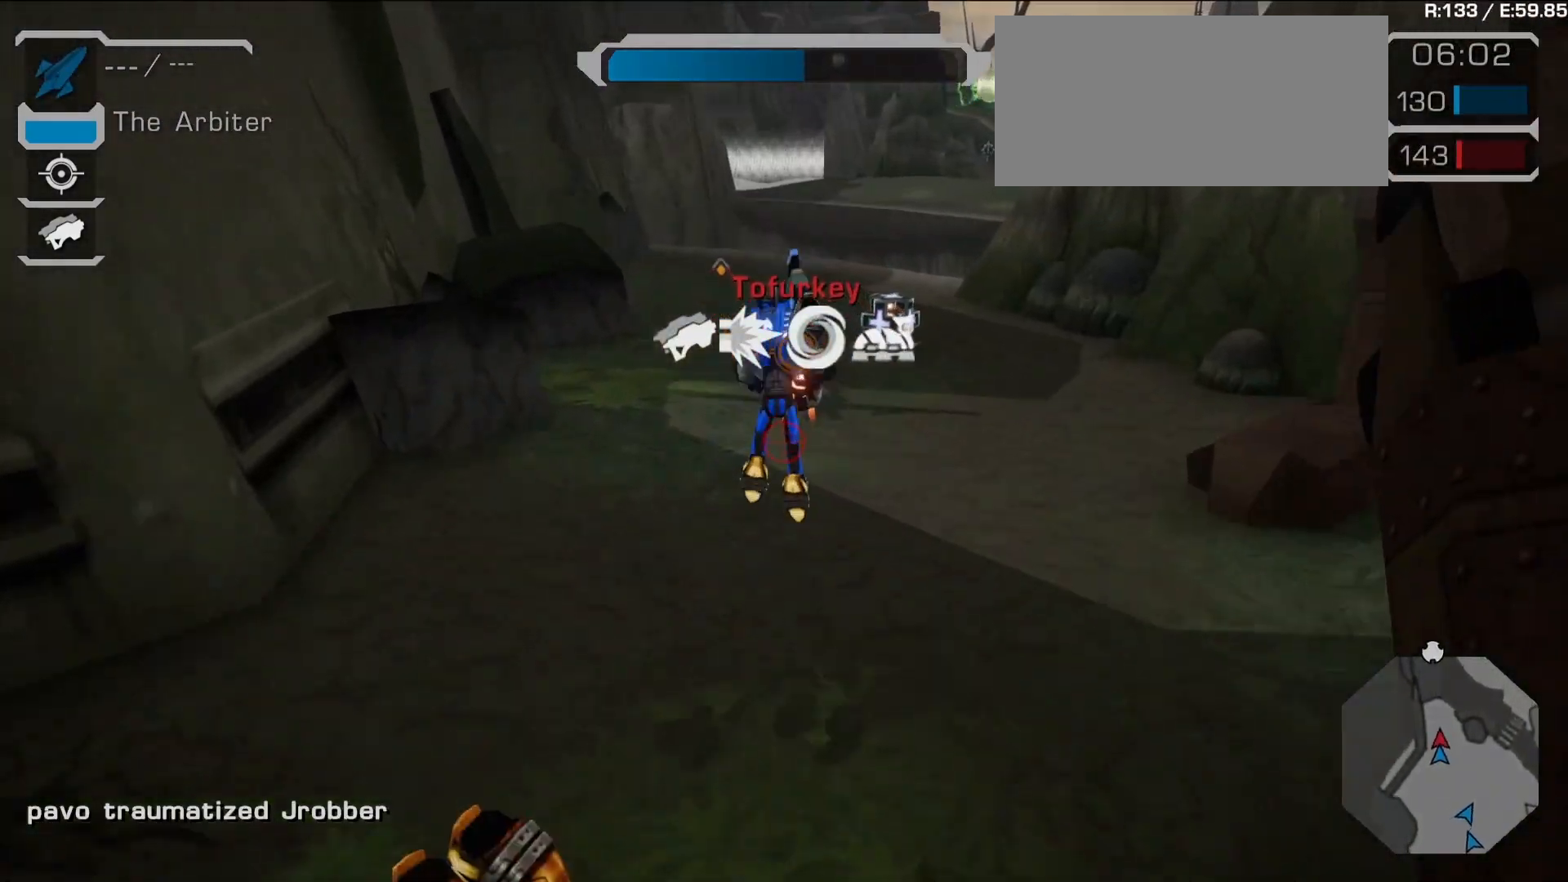
{"buttons": [], "left_stick": "up", "right_stick": "center"}
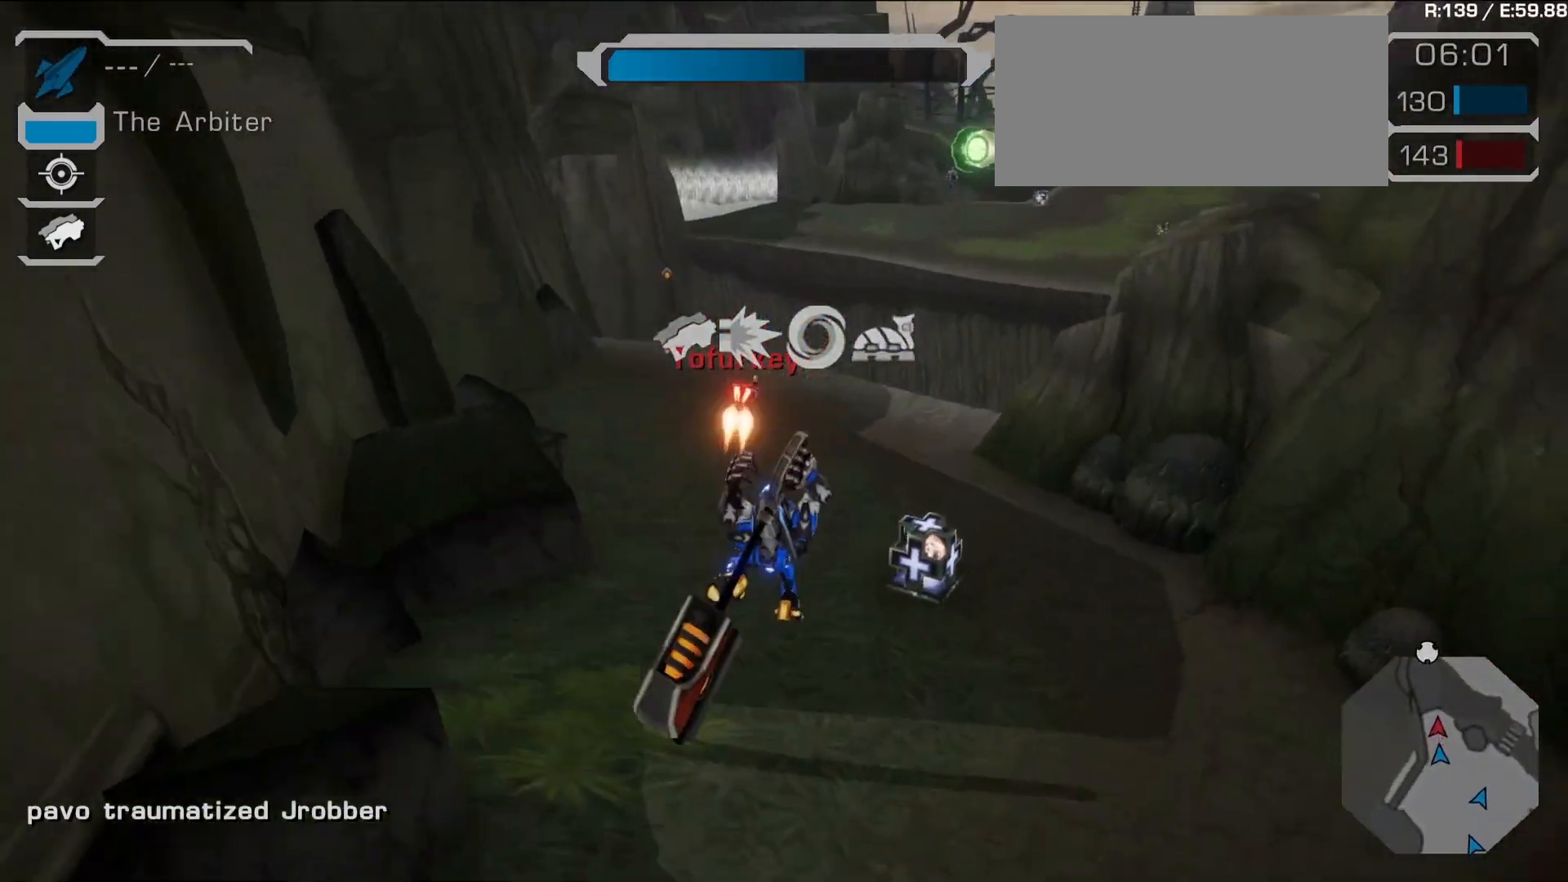
{"buttons": [], "left_stick": "up", "right_stick": "center", "events": [[217, "L2", "down"], [233, "SQUARE", "down"], [350, "SQUARE", "up"], [383, "L2", "up"]]}
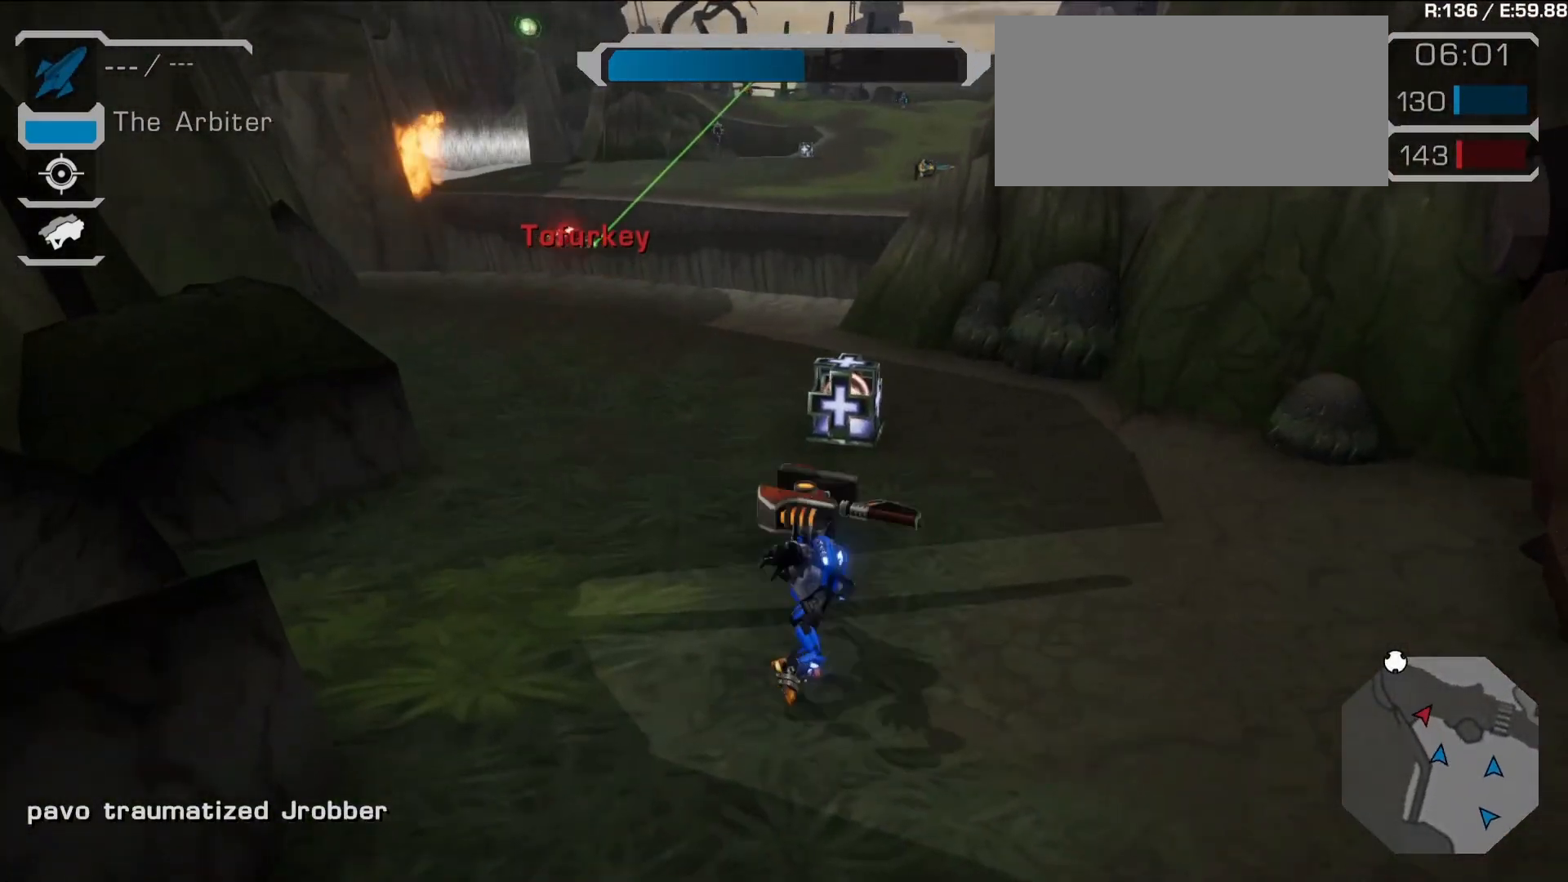
{"buttons": ["TRIANGLE"], "left_stick": "up-right", "right_stick": "up", "events": [[67, "left_stick", "up-right"], [100, "right_stick", "up-left"], [250, "right_stick", "center"], [283, "left_stick", "up"], [467, "TRIANGLE", "down"], [500, "left_stick", "up-right"], [500, "right_stick", "up"]]}
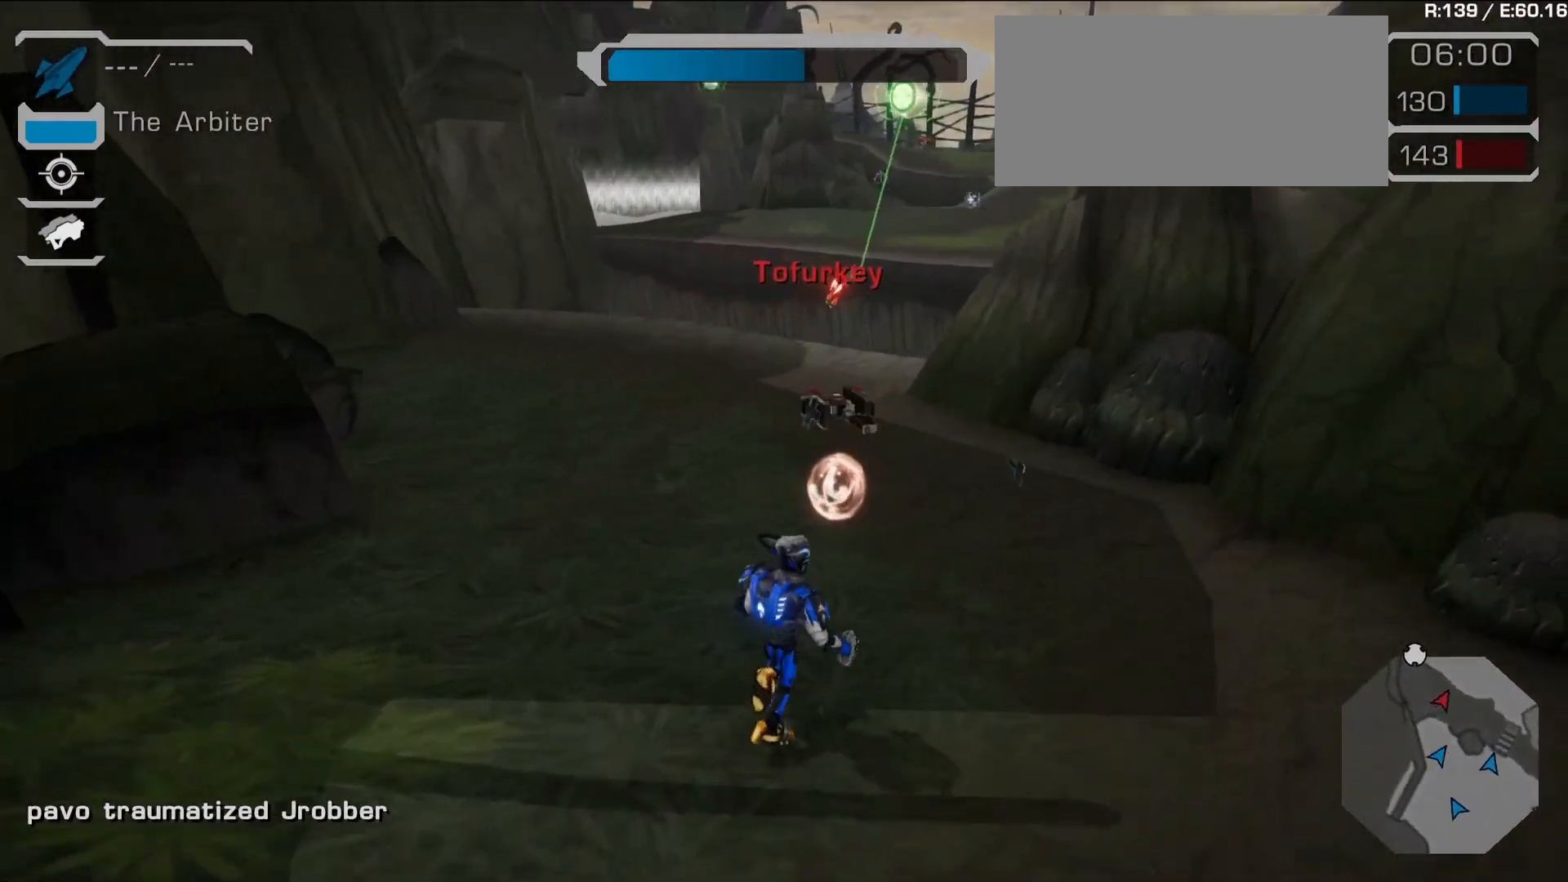
{"buttons": [], "left_stick": "up-left", "right_stick": "right", "events": [[17, "right_stick", "up-right"], [67, "TRIANGLE", "up"], [150, "right_stick", "center"], [167, "left_stick", "up"], [317, "R1", "down"], [450, "R1", "up"], [500, "left_stick", "up-left"], [500, "right_stick", "right"]]}
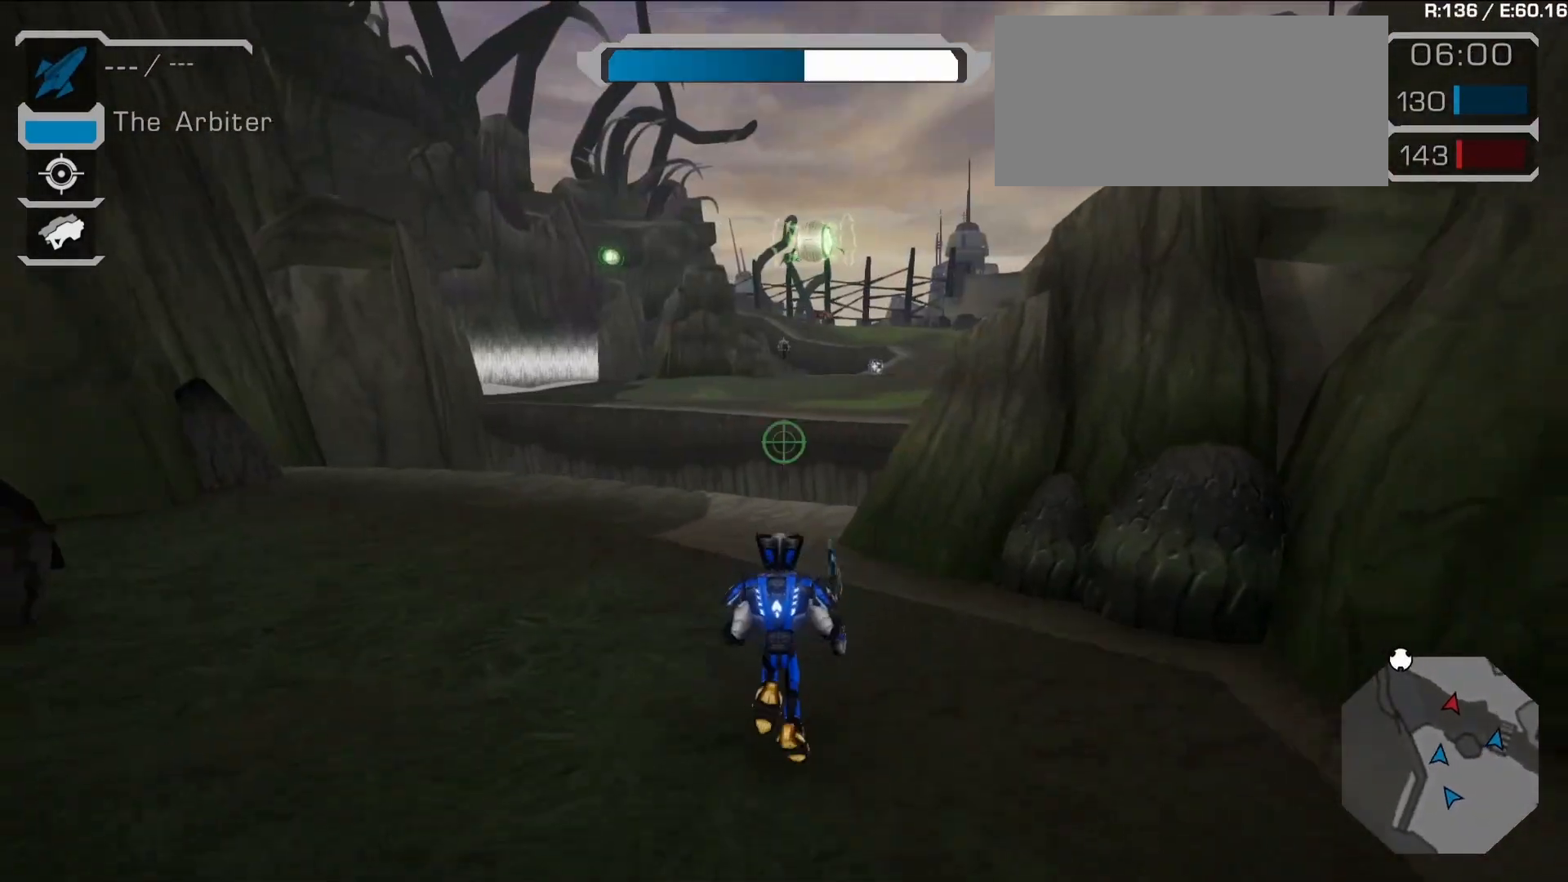
{"buttons": ["R2"], "left_stick": "down-left", "right_stick": "center", "events": [[133, "right_stick", "center"], [150, "left_stick", "left"], [317, "left_stick", "down-left"], [450, "R2", "down"]]}
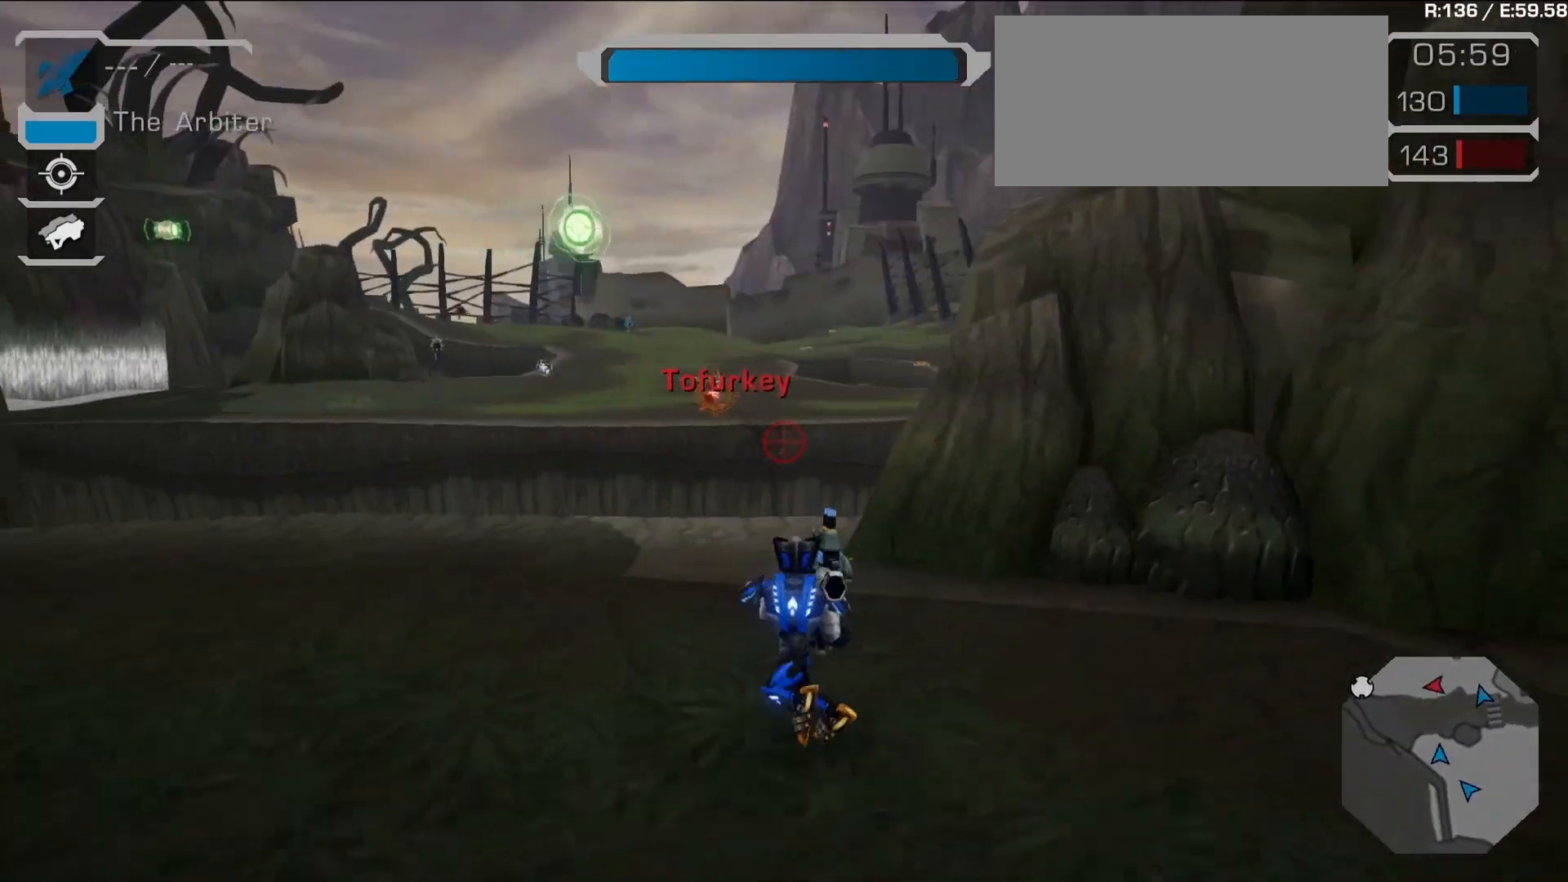
{"buttons": ["R2"], "left_stick": "up", "right_stick": "up", "events": [[267, "SQUARE", "down"], [333, "SQUARE", "up"], [350, "left_stick", "up-left"], [467, "left_stick", "up"], [483, "right_stick", "up"]]}
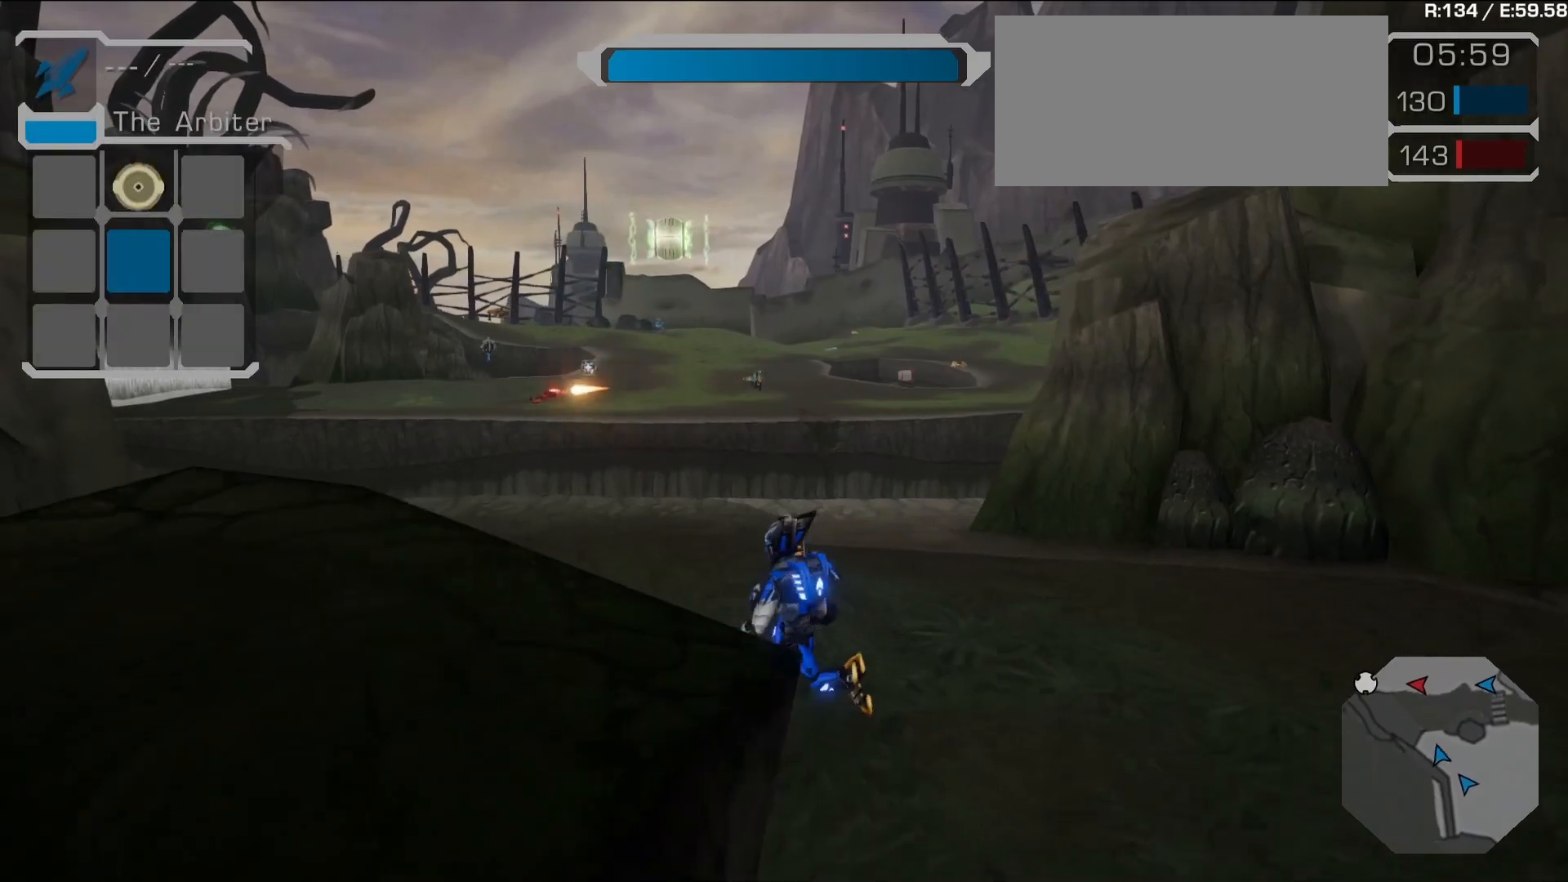
{"buttons": ["L2"], "left_stick": "up", "right_stick": "center", "events": [[133, "R2", "up"], [150, "right_stick", "center"], [250, "L2", "down"], [383, "L2", "up"], [433, "L2", "down"]]}
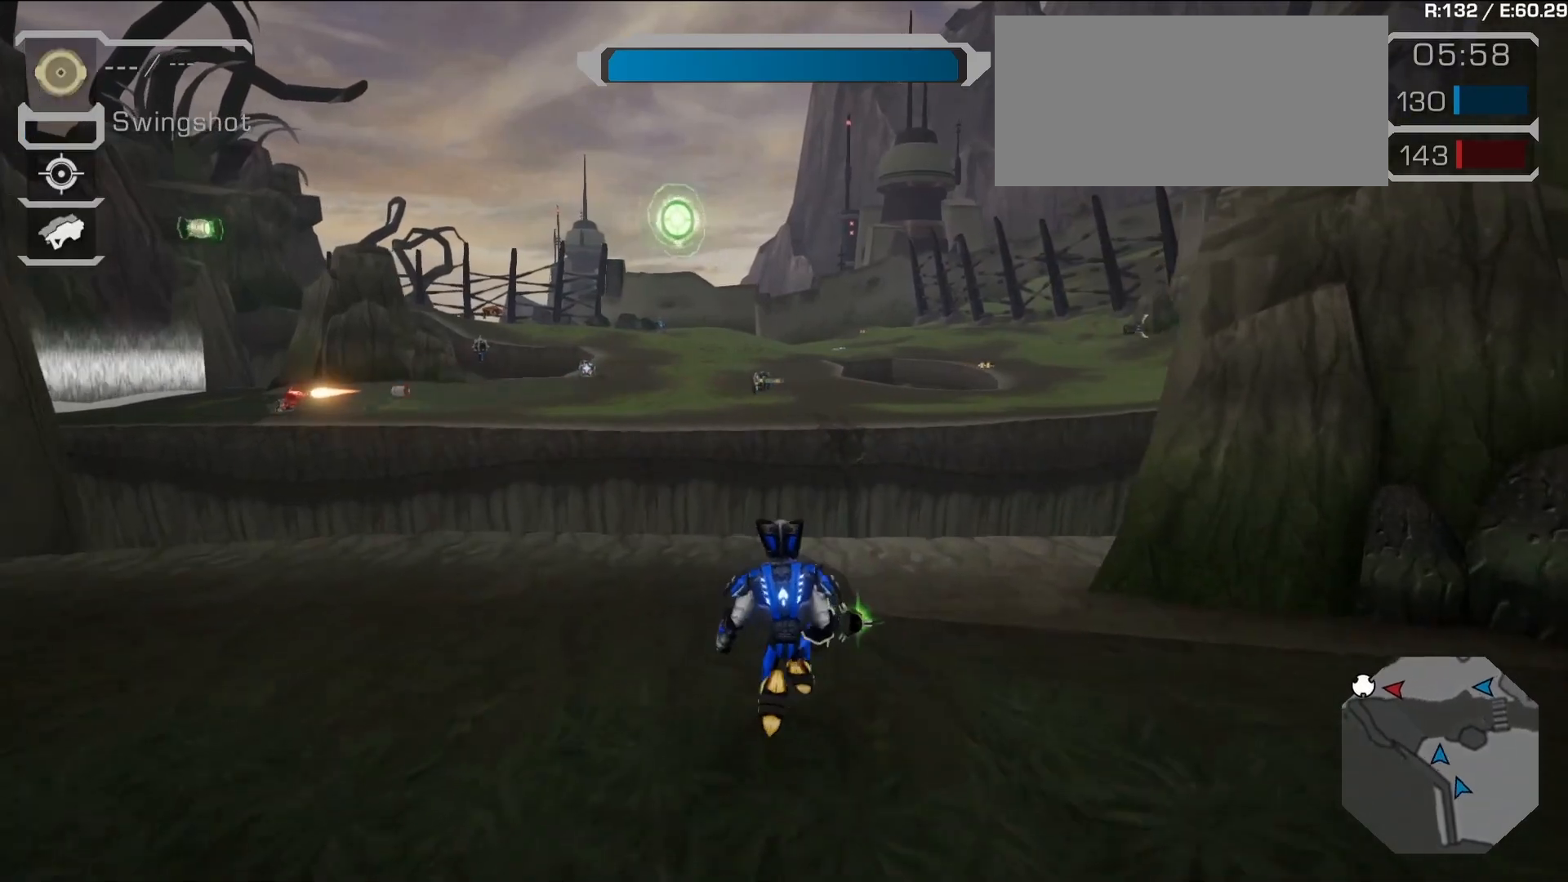
{"buttons": ["R1"], "left_stick": "center", "right_stick": "left", "events": [[17, "L2", "up"], [83, "L2", "down"], [117, "left_stick", "right"], [283, "L2", "up"], [333, "right_stick", "left"], [350, "R1", "down"], [367, "left_stick", "center"]]}
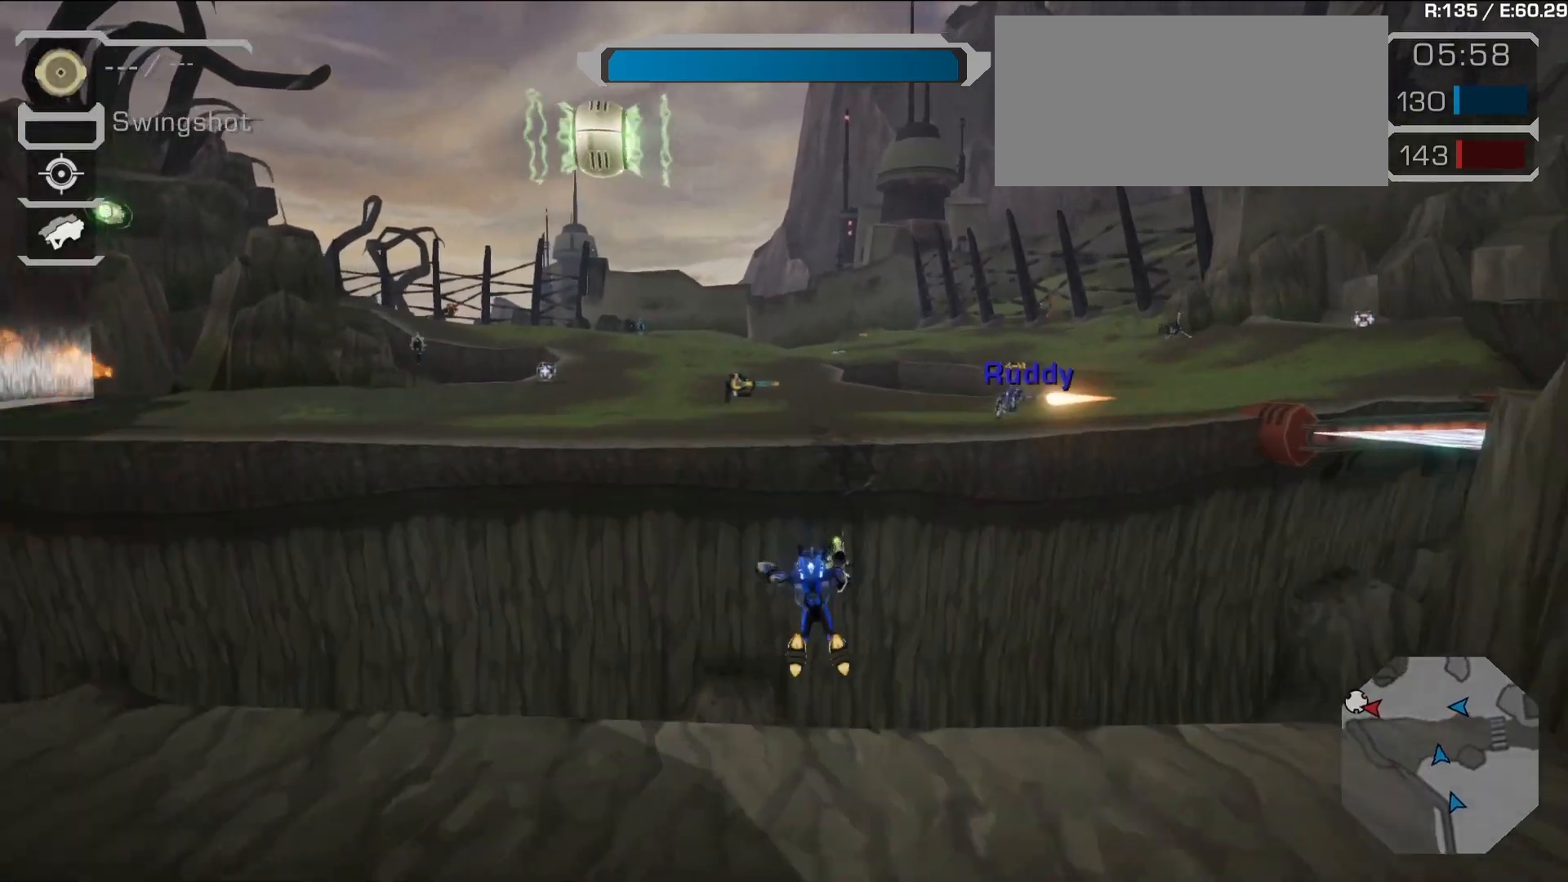
{"buttons": ["R1"], "left_stick": "center", "right_stick": "center", "events": [[100, "right_stick", "center"]]}
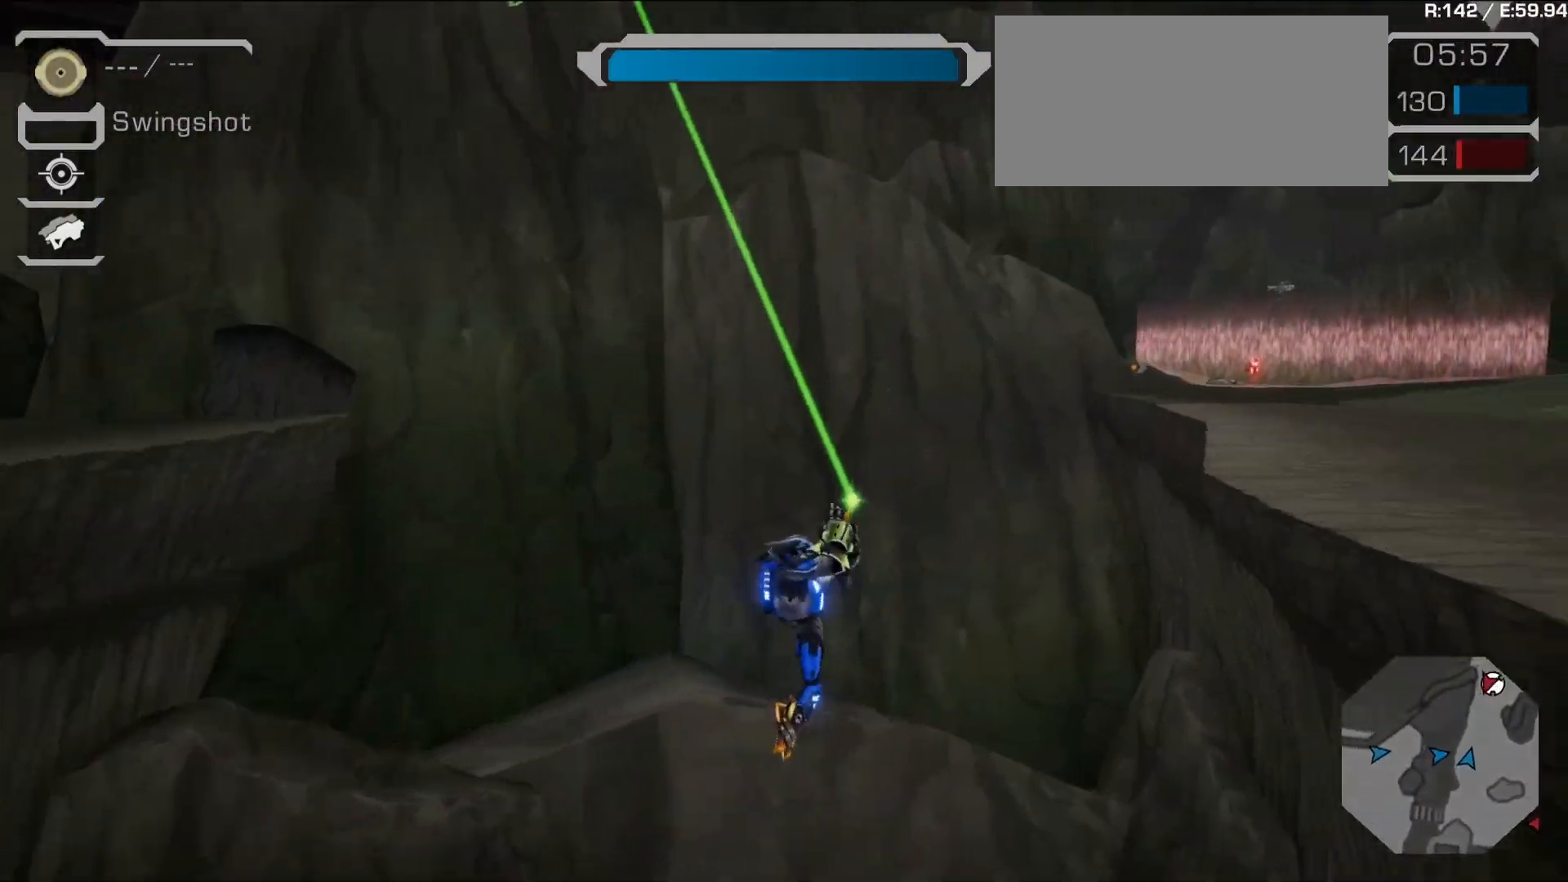
{"buttons": [], "left_stick": "up", "right_stick": "center", "events": [[17, "R1", "up"], [233, "SQUARE", "down"], [283, "SQUARE", "up"], [317, "left_stick", "up"]]}
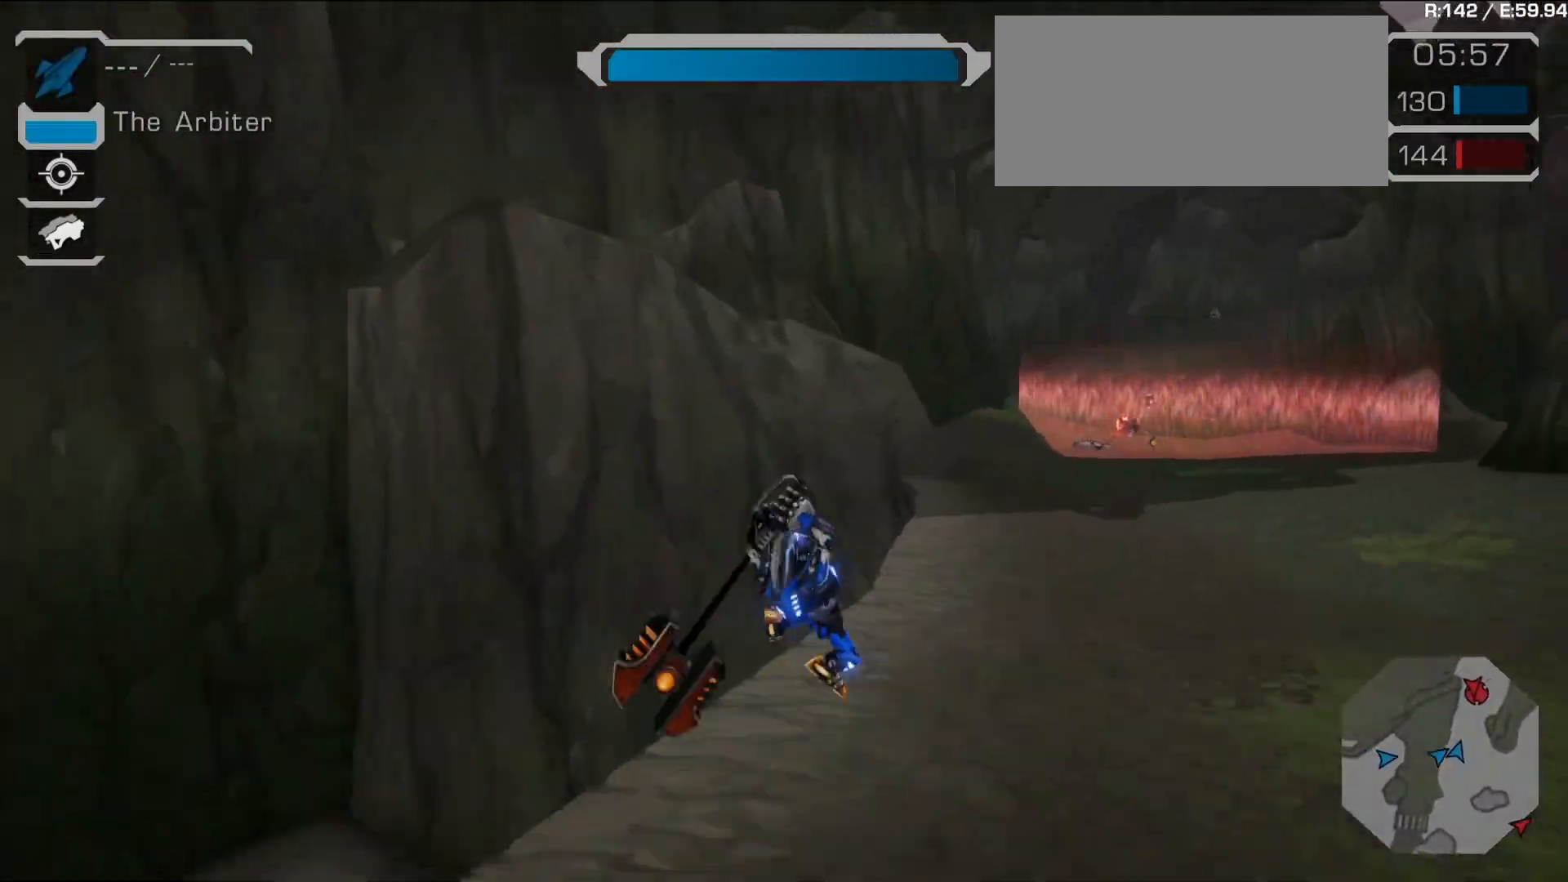
{"buttons": ["TRIANGLE"], "left_stick": "center", "right_stick": "center", "events": [[17, "left_stick", "center"], [17, "right_stick", "right"], [117, "right_stick", "center"], [300, "CROSS", "down"], [383, "CROSS", "up"], [433, "TRIANGLE", "down"]]}